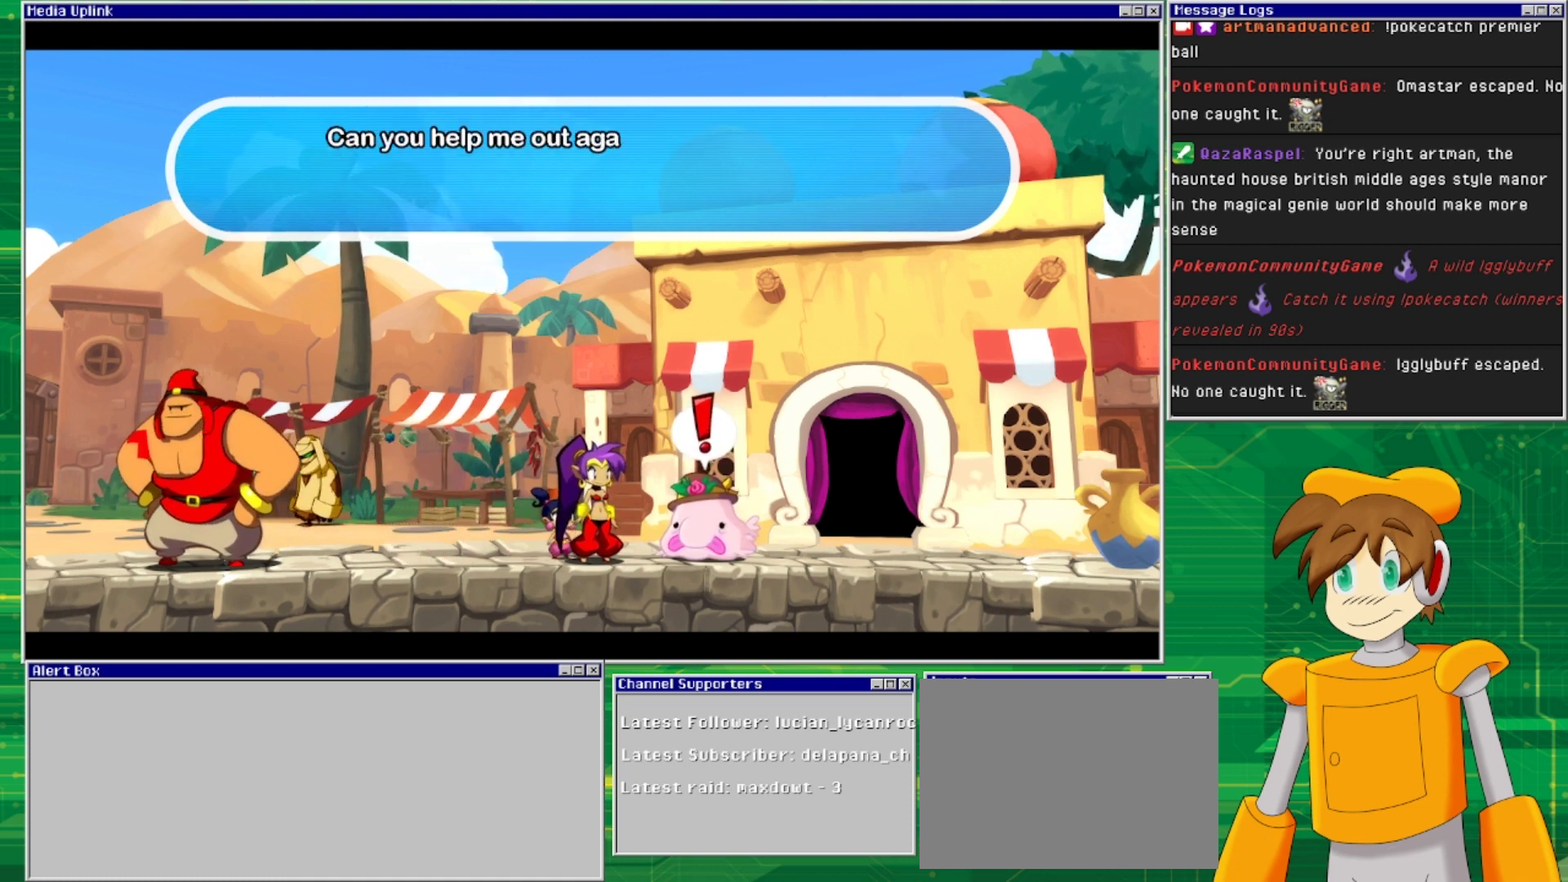
Gameplay with a controller (PlayStation layout); each line is a JSON object with the inputs held at the frame after it. "events" lists button and stick changes between this image and that frame as [ms after this image, input, new state], when the widget could be followed in between. Not read: L2 L3 R1 R2 R3 left_stick right_stick.
{"buttons": [], "events": []}
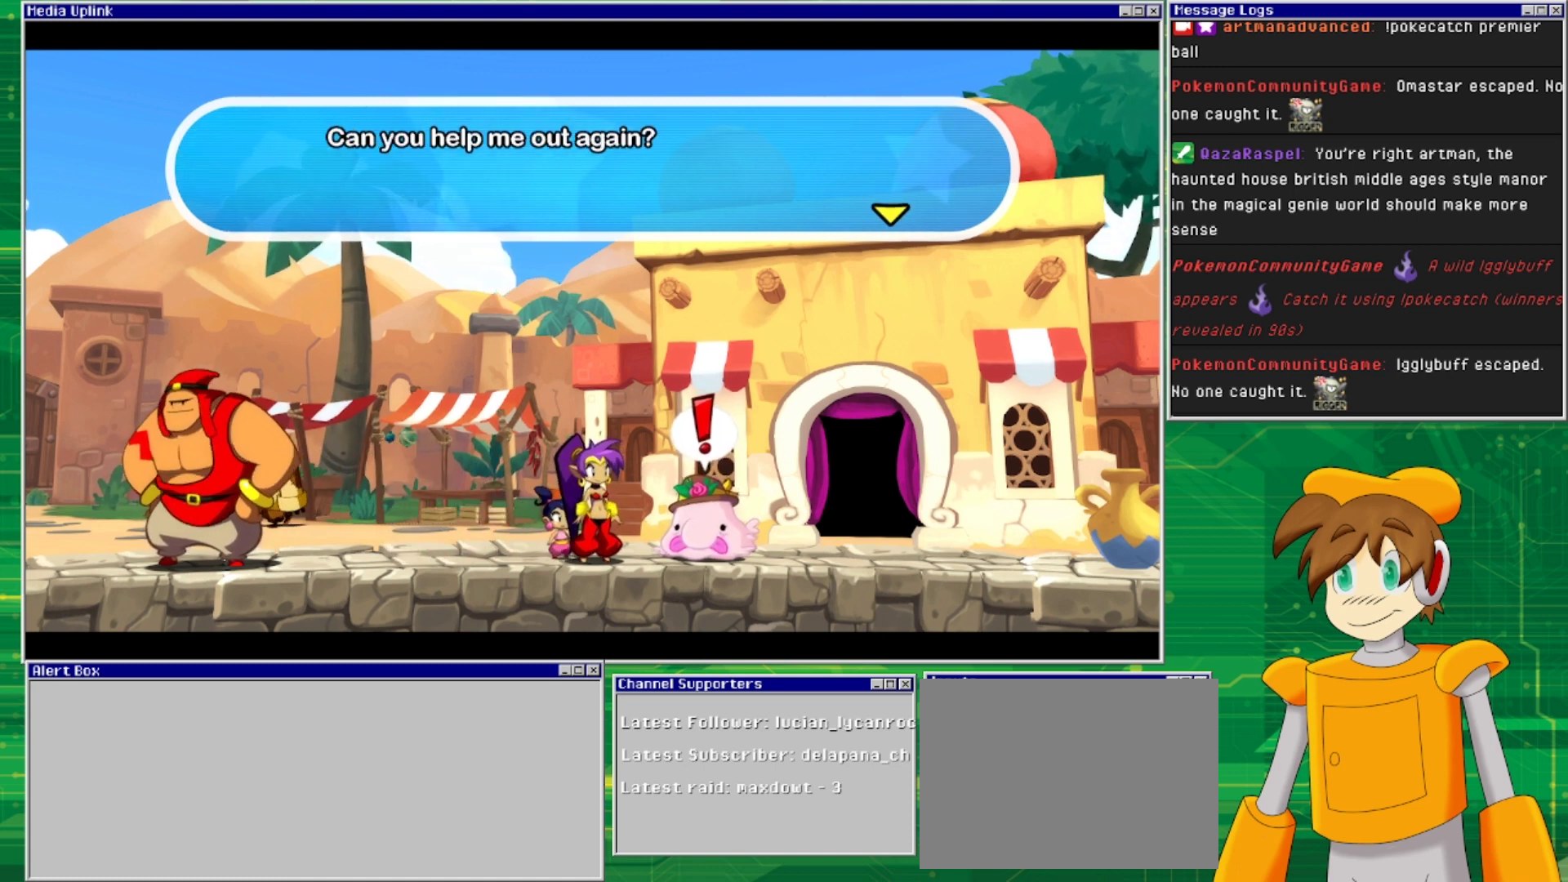
{"buttons": ["CROSS"], "events": [[433, "CROSS", "down"]]}
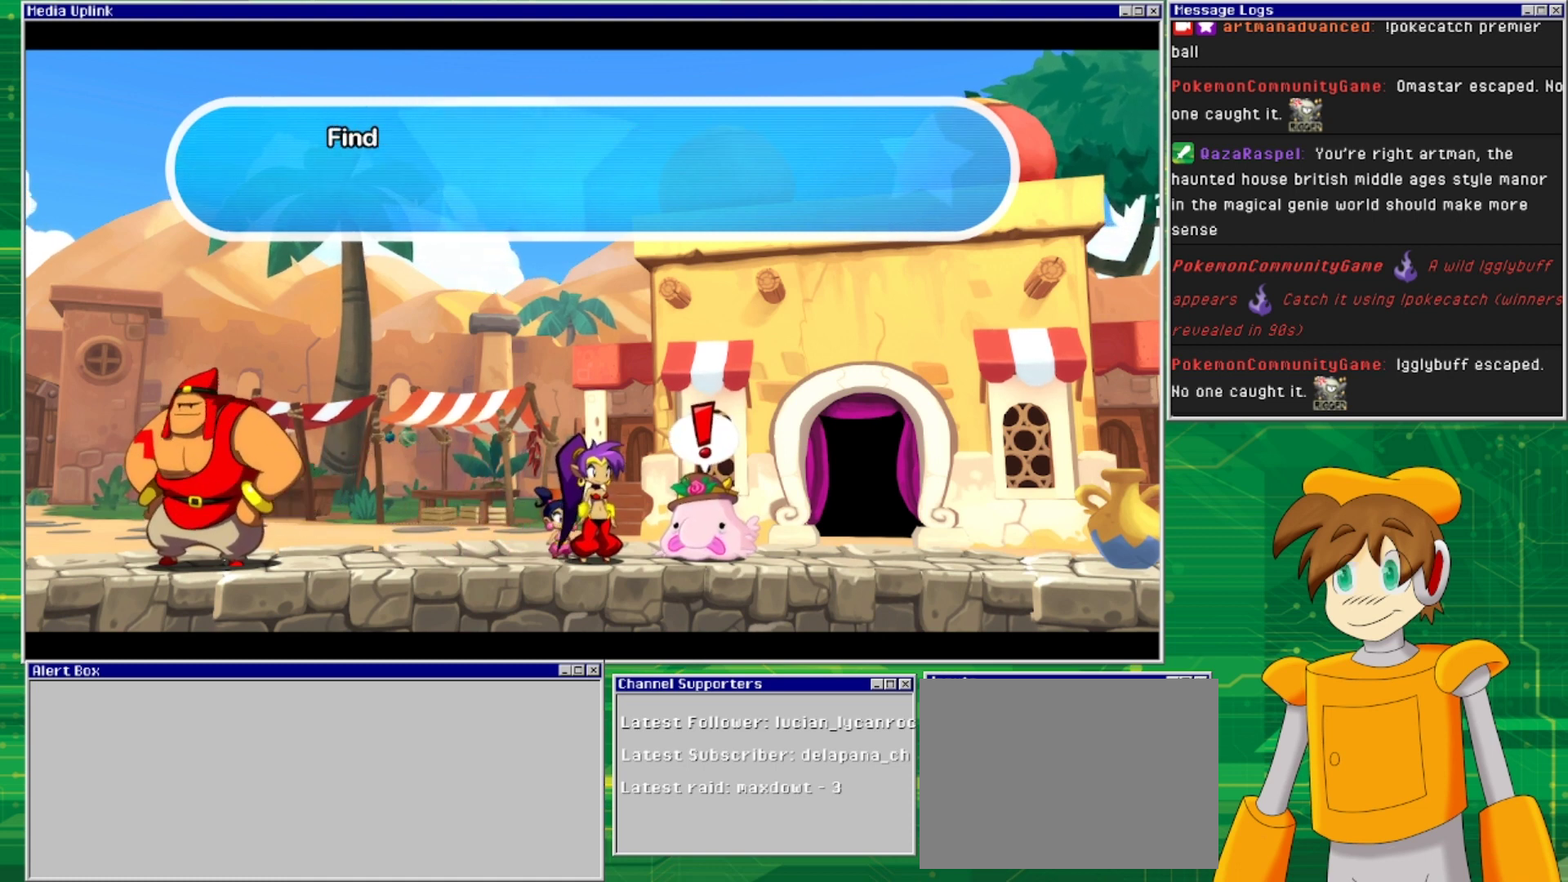
{"buttons": [], "events": [[67, "CROSS", "up"]]}
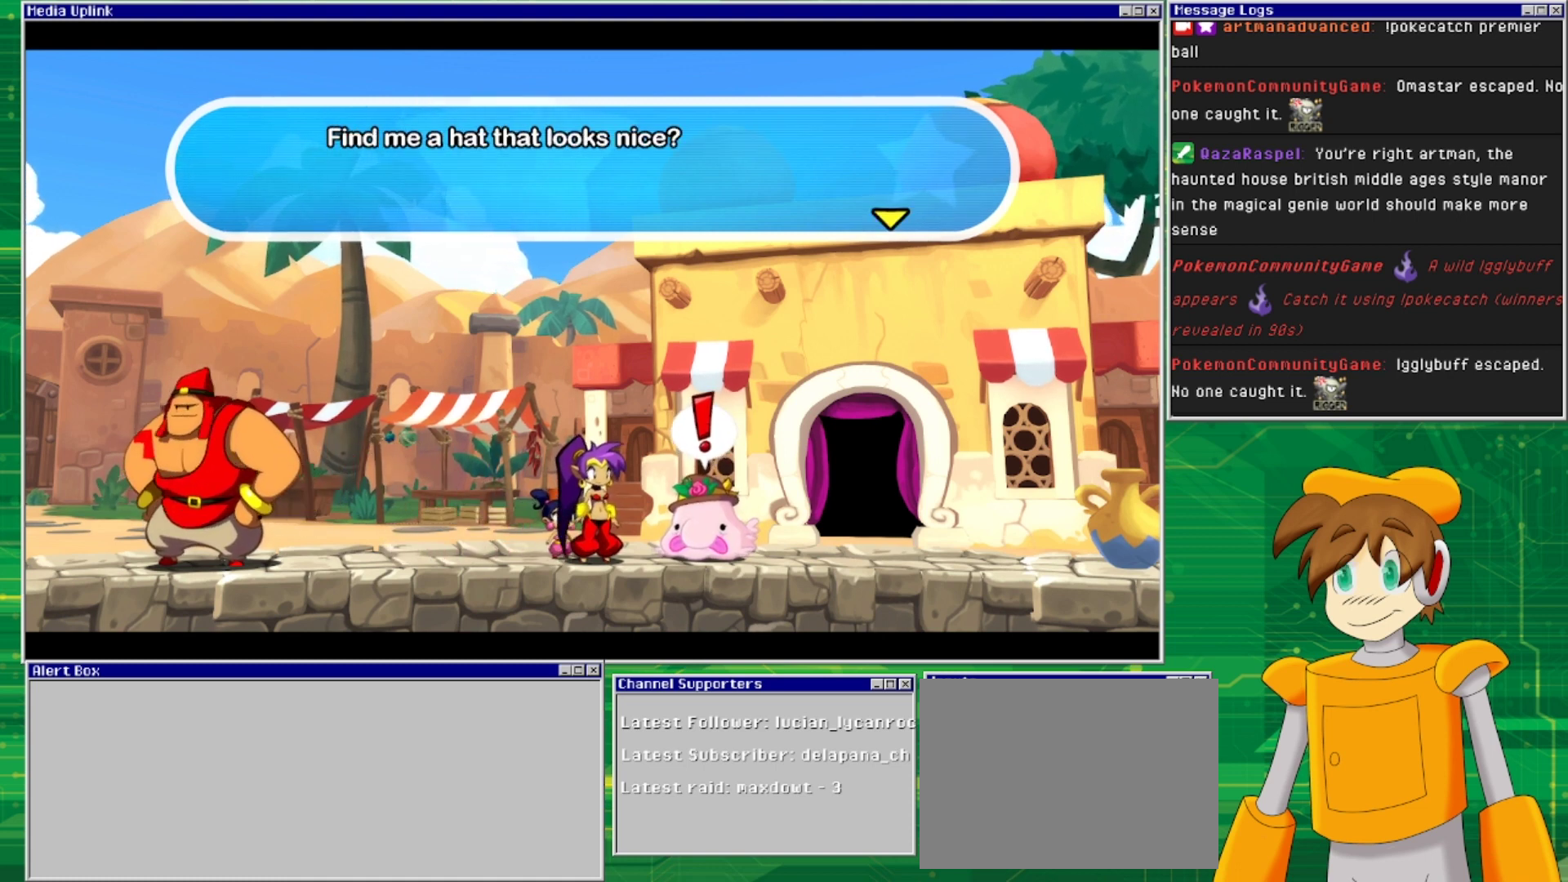
{"buttons": ["CROSS"], "events": [[400, "CROSS", "down"]]}
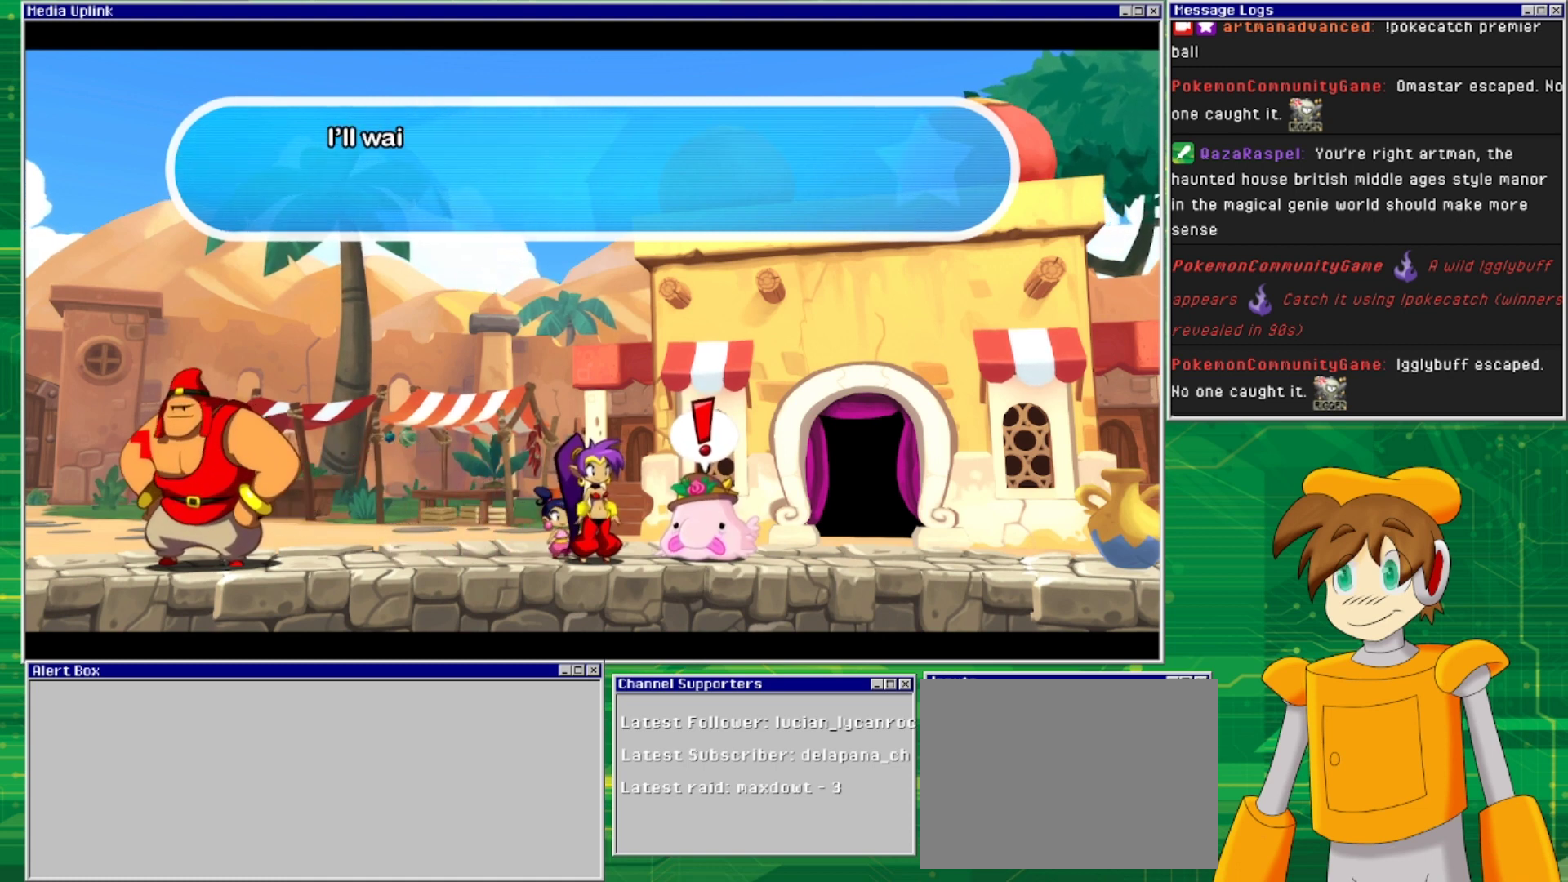
{"buttons": [], "events": [[67, "CROSS", "up"]]}
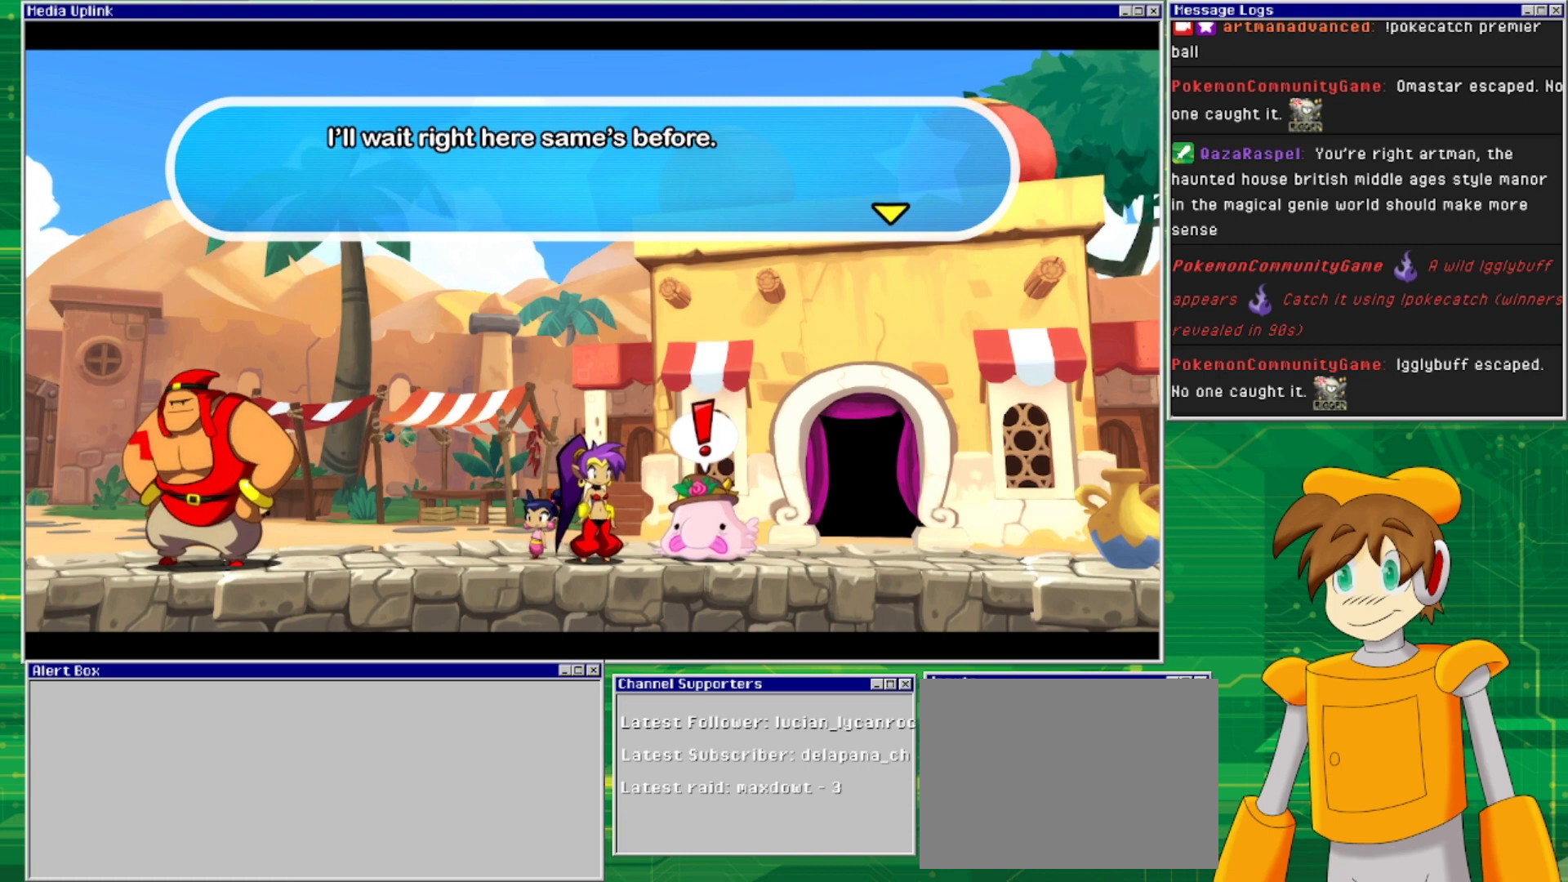
{"buttons": [], "events": []}
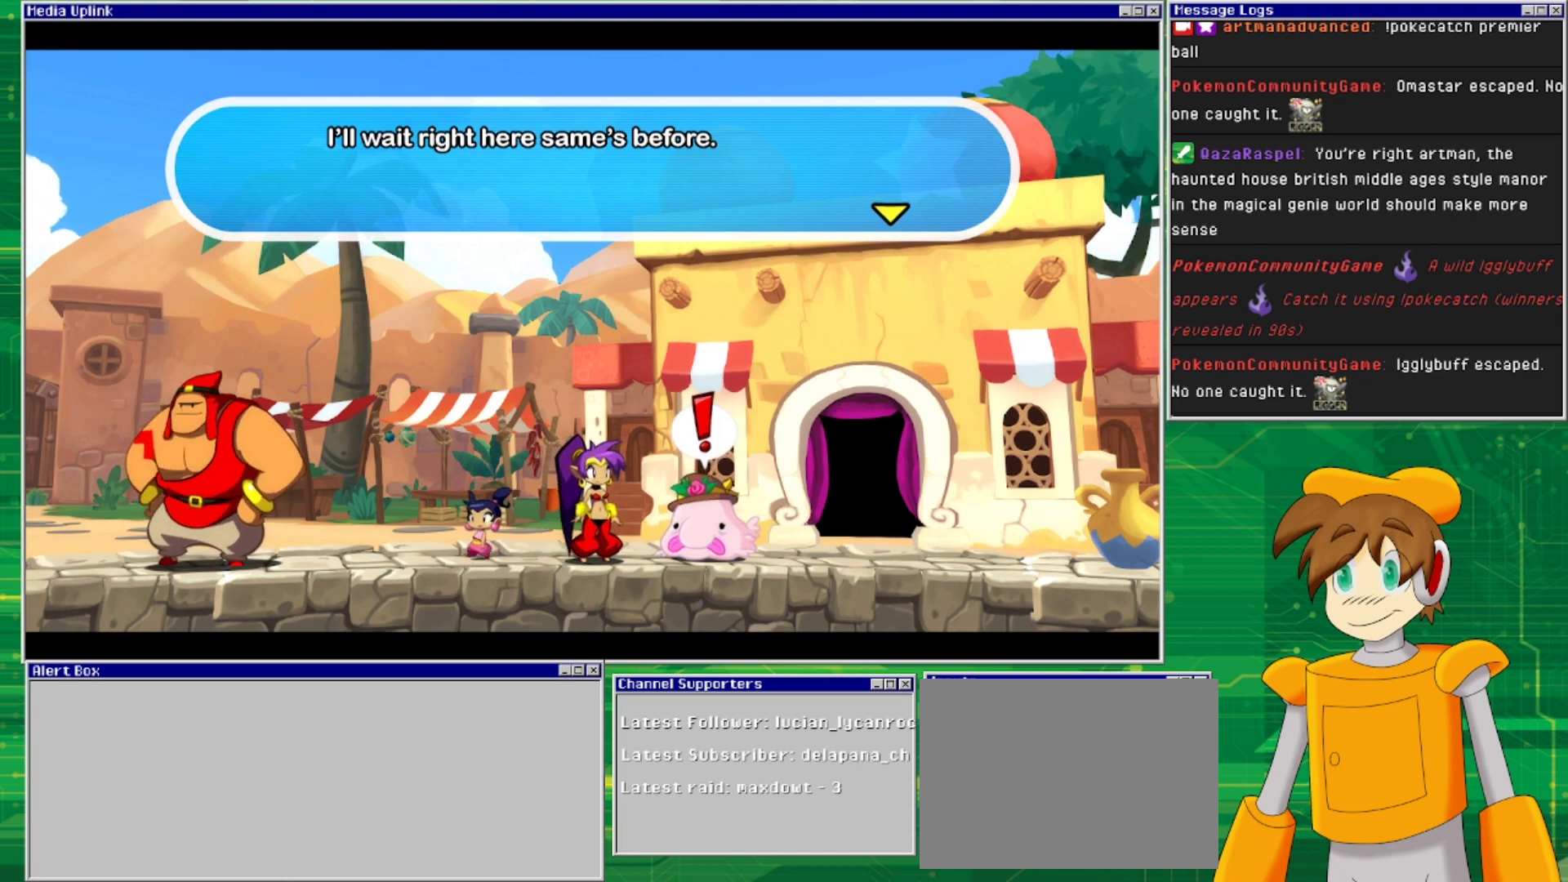
{"buttons": [], "events": [[167, "CROSS", "down"], [300, "CROSS", "up"]]}
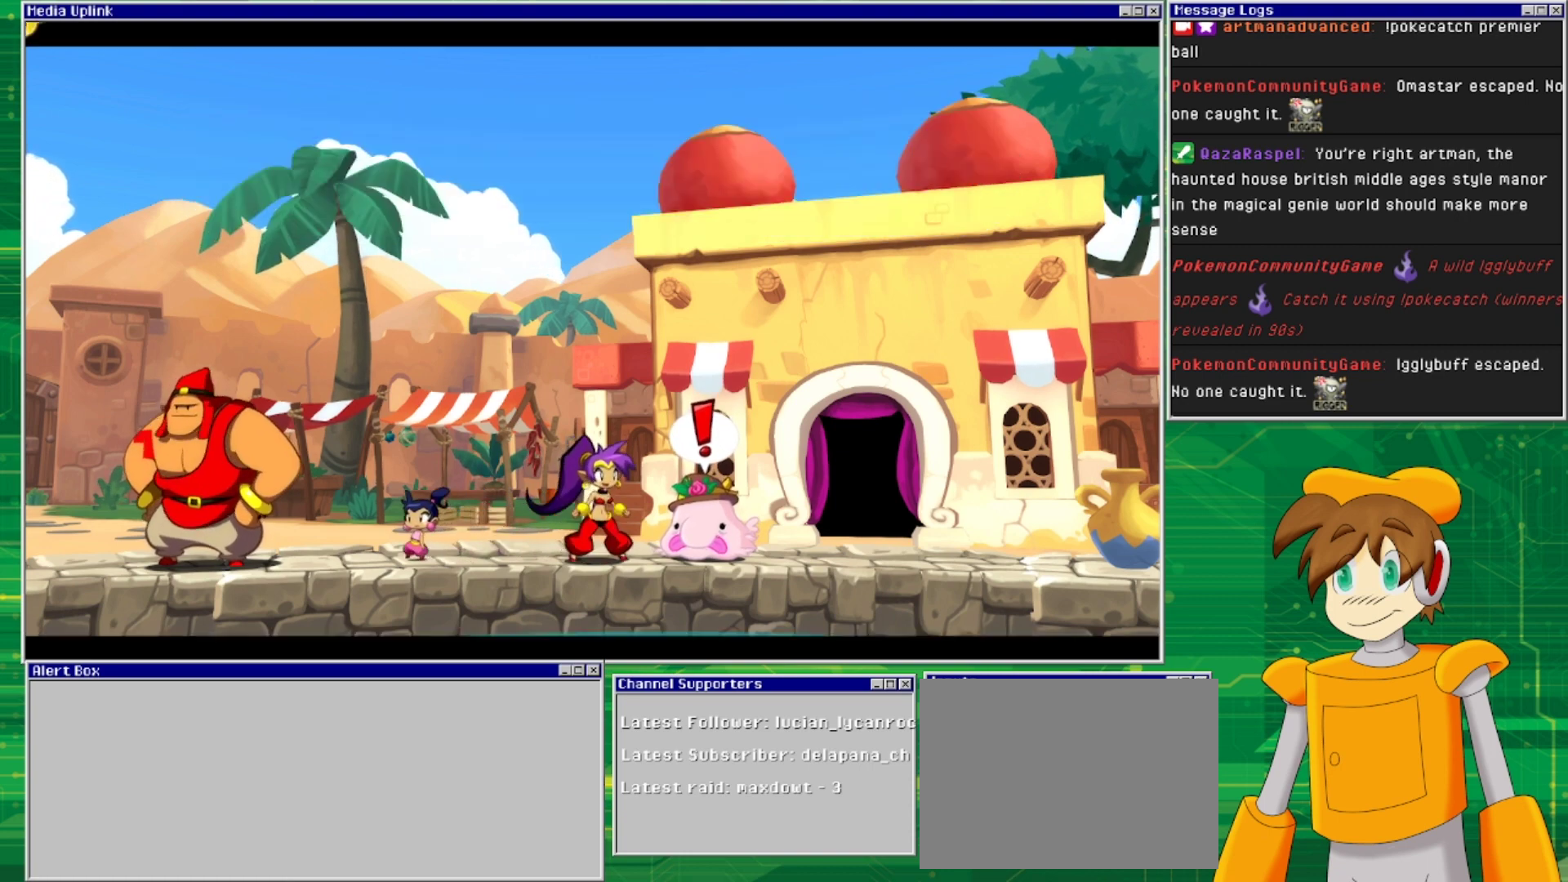
{"buttons": ["DPAD_RIGHT"], "events": [[200, "DPAD_RIGHT", "down"]]}
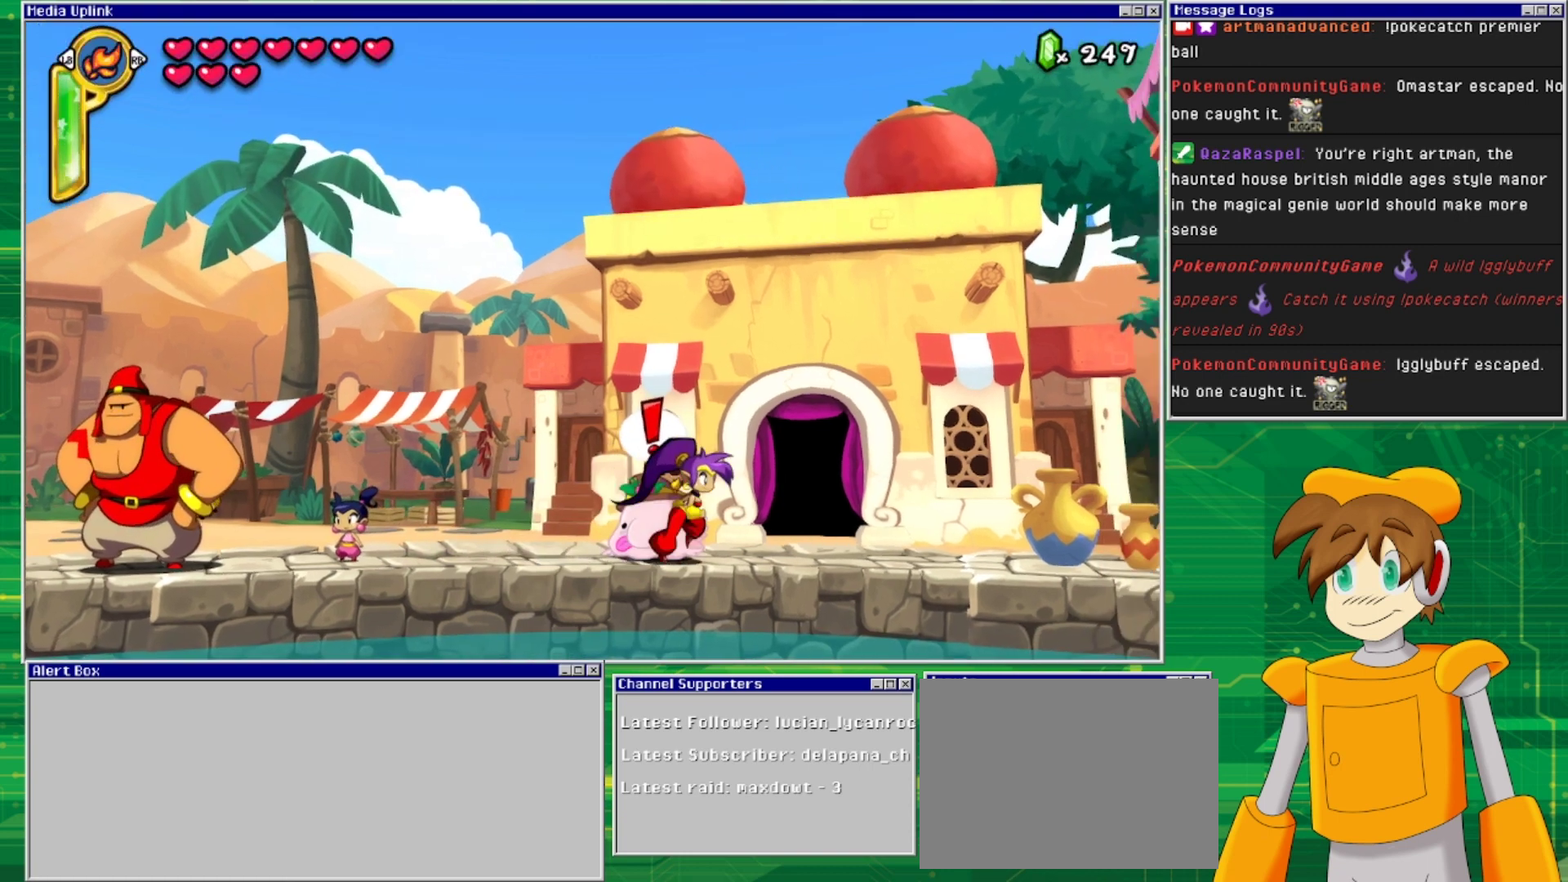
{"buttons": ["DPAD_RIGHT"], "events": []}
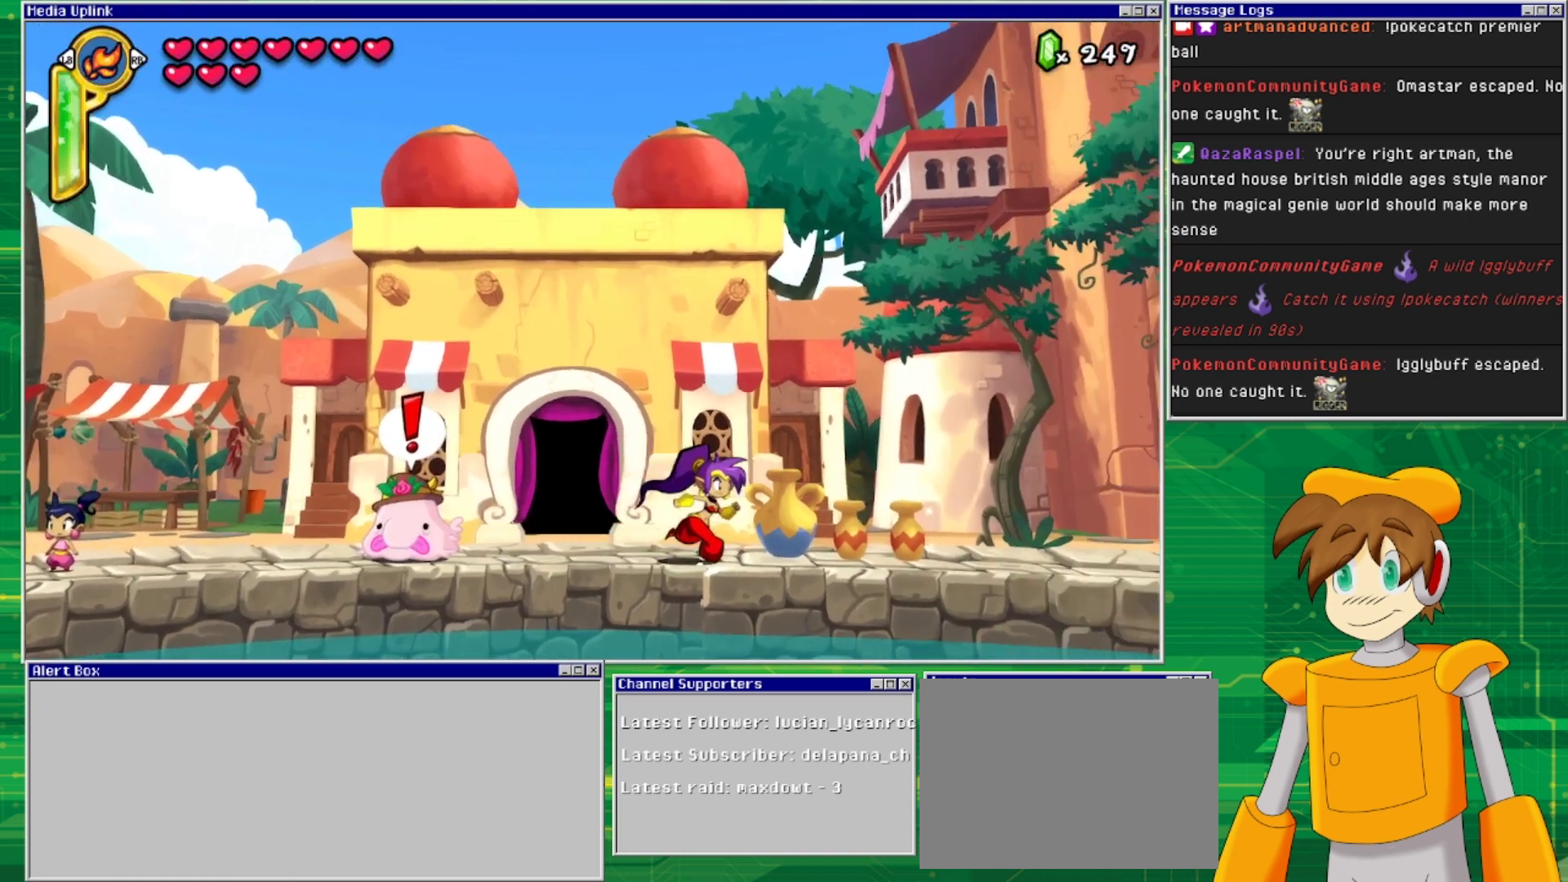
{"buttons": ["DPAD_RIGHT"], "events": [[33, "DPAD_RIGHT", "up"], [67, "DPAD_DOWN", "down"], [100, "SQUARE", "down"], [200, "DPAD_DOWN", "up"], [233, "DPAD_RIGHT", "down"], [233, "SQUARE", "up"], [267, "DPAD_RIGHT", "up"], [433, "DPAD_RIGHT", "down"]]}
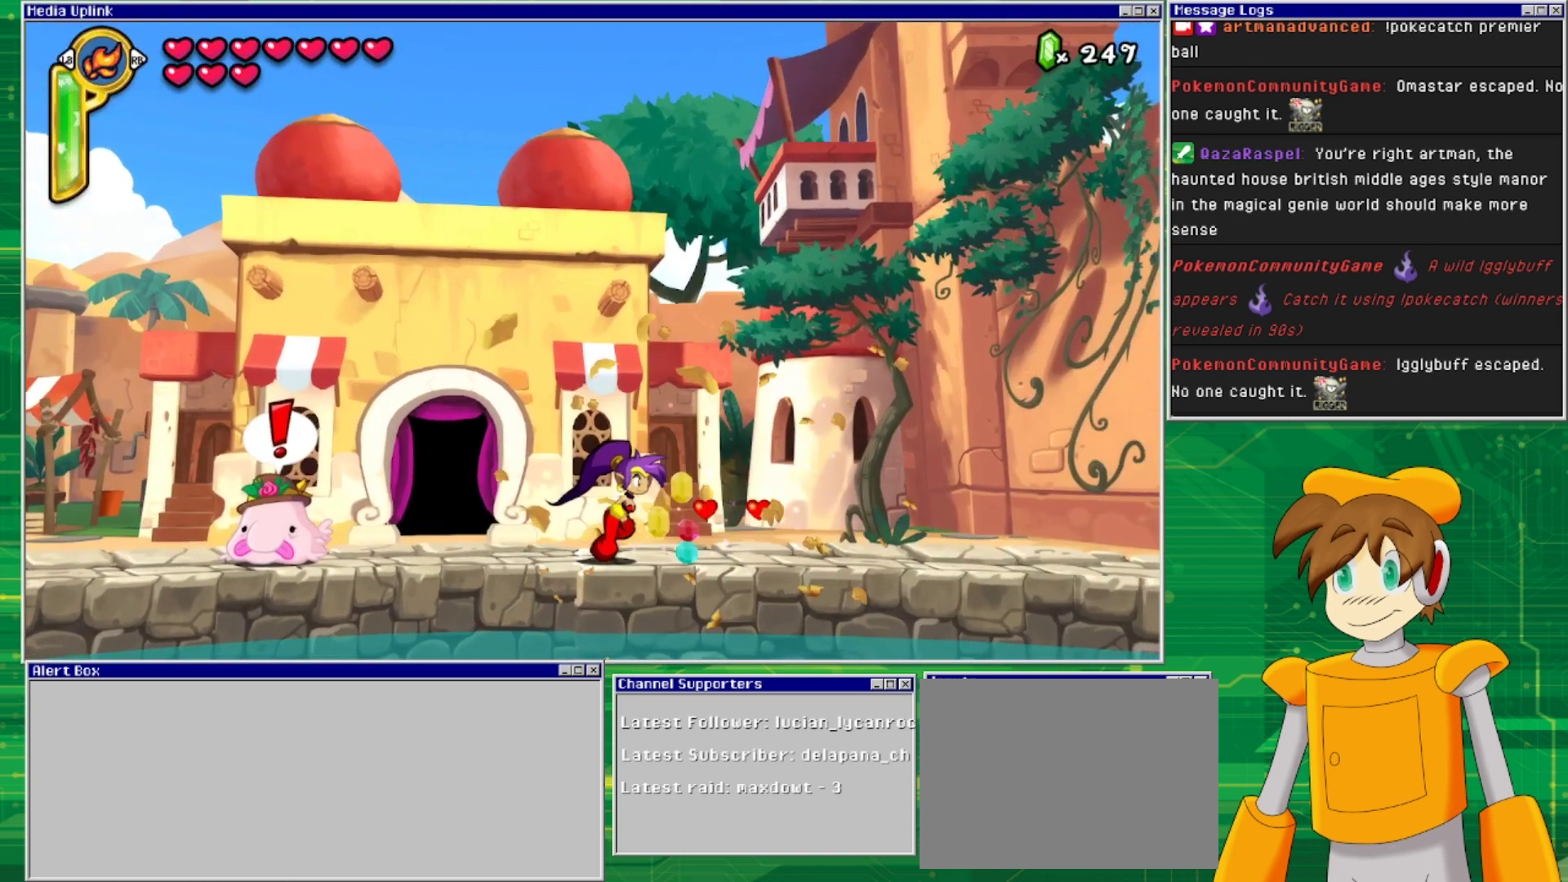
{"buttons": ["DPAD_RIGHT"], "events": [[133, "DPAD_RIGHT", "up"], [300, "DPAD_RIGHT", "down"]]}
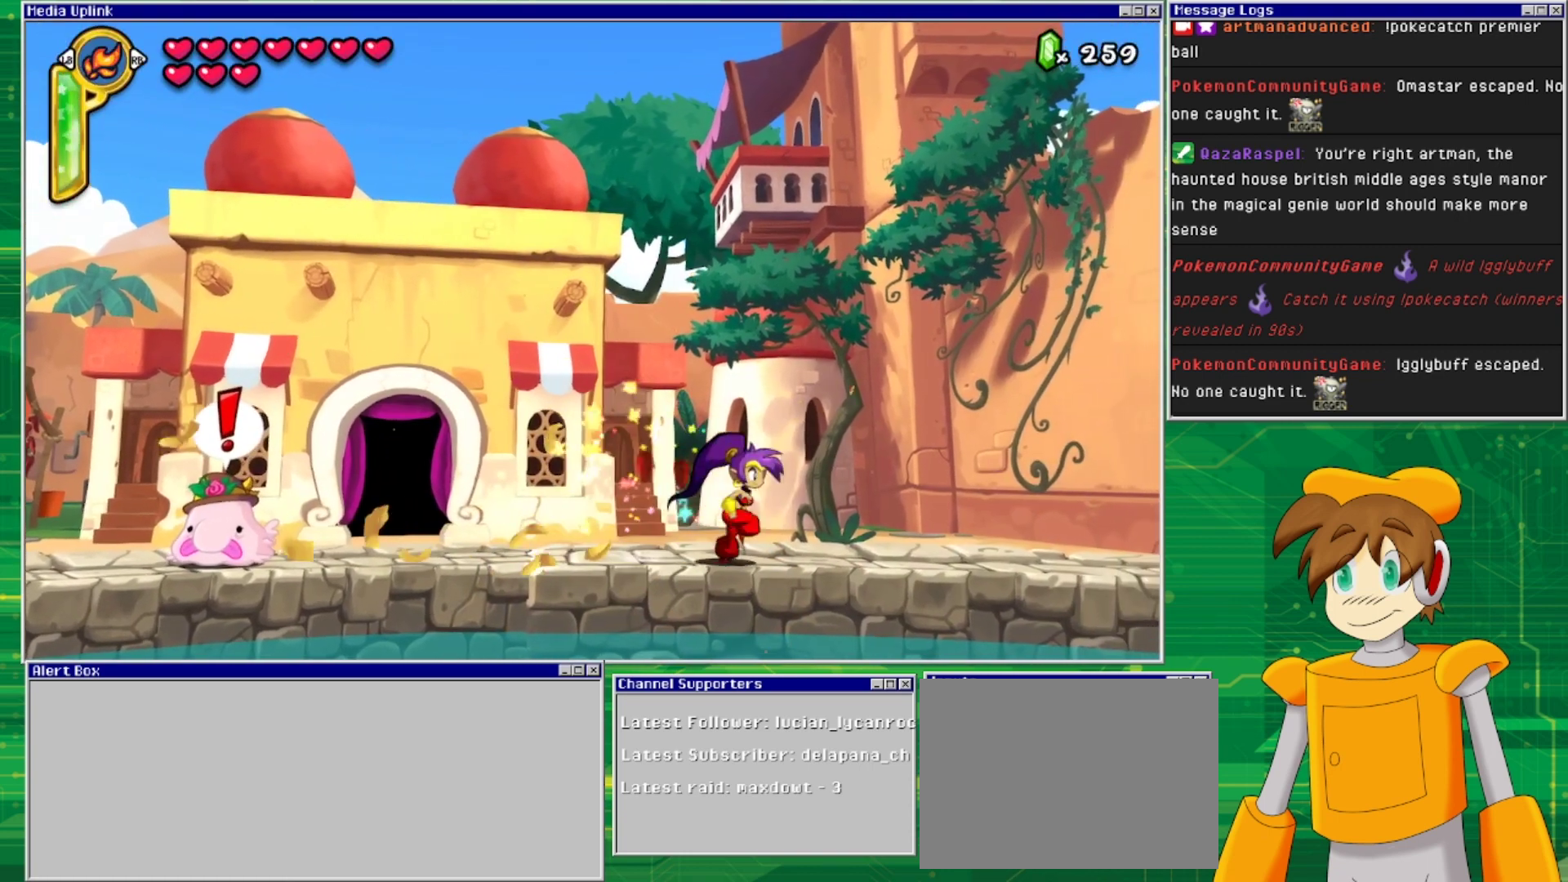
{"buttons": ["DPAD_LEFT"], "events": [[167, "DPAD_RIGHT", "up"], [300, "DPAD_LEFT", "down"]]}
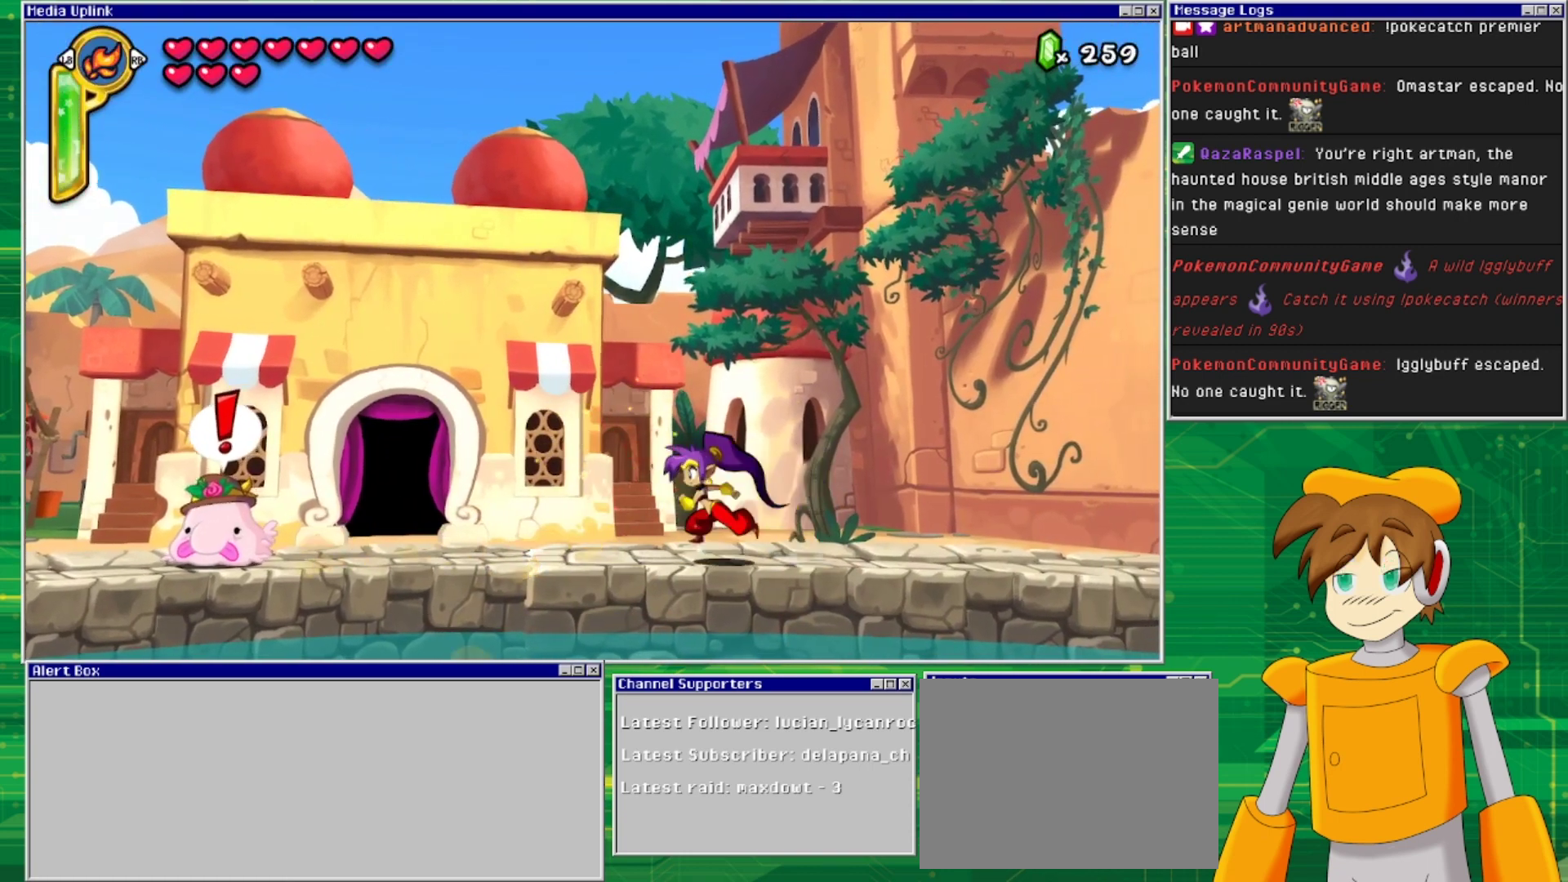
{"buttons": ["DPAD_LEFT"], "events": []}
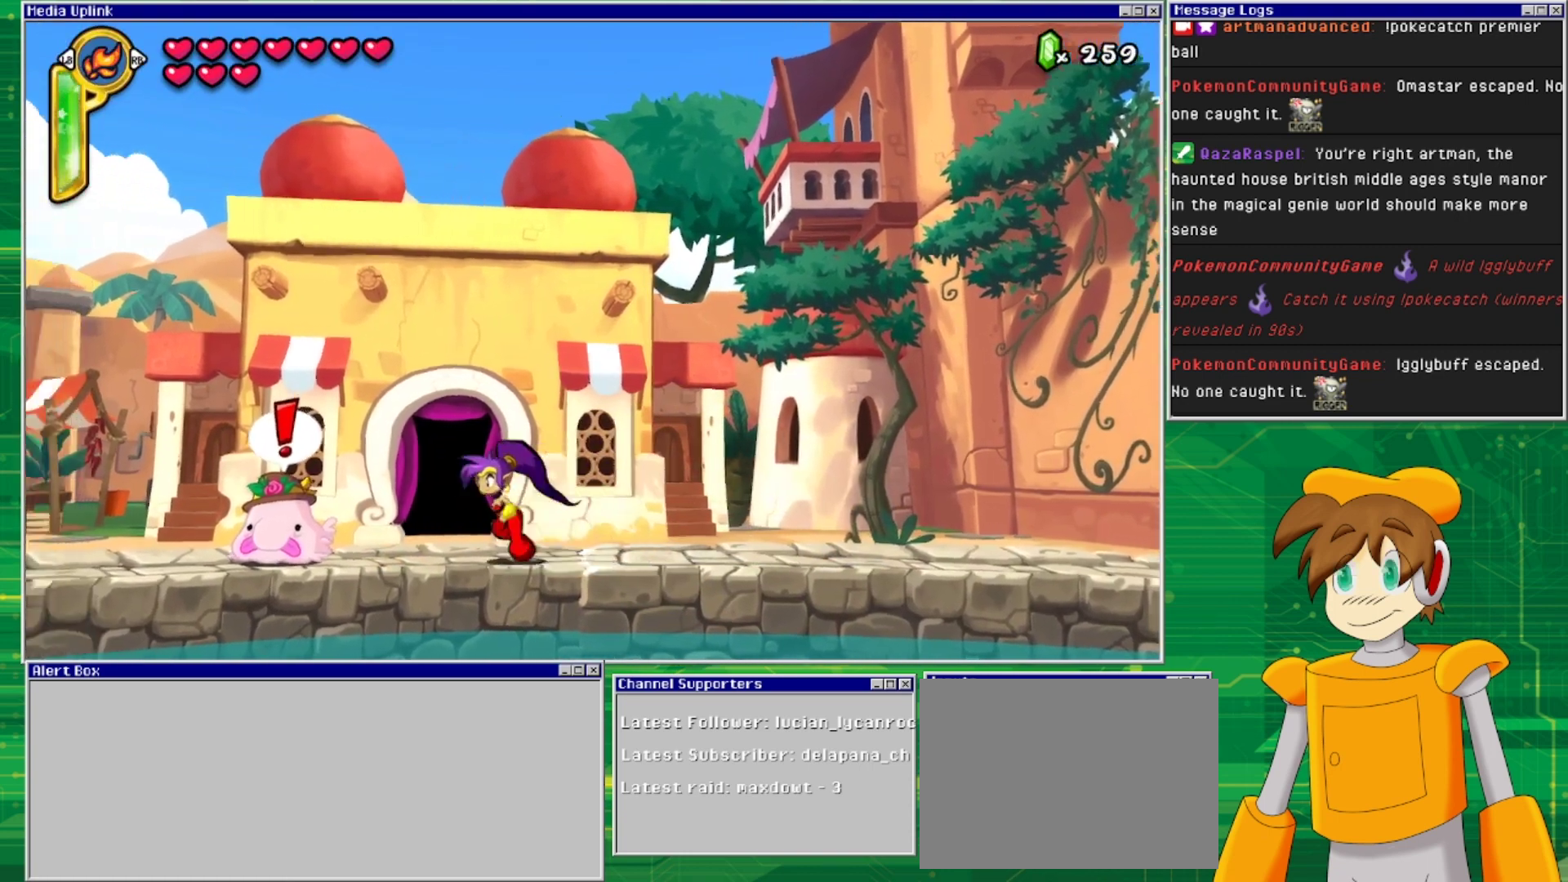
{"buttons": ["DPAD_LEFT"], "events": []}
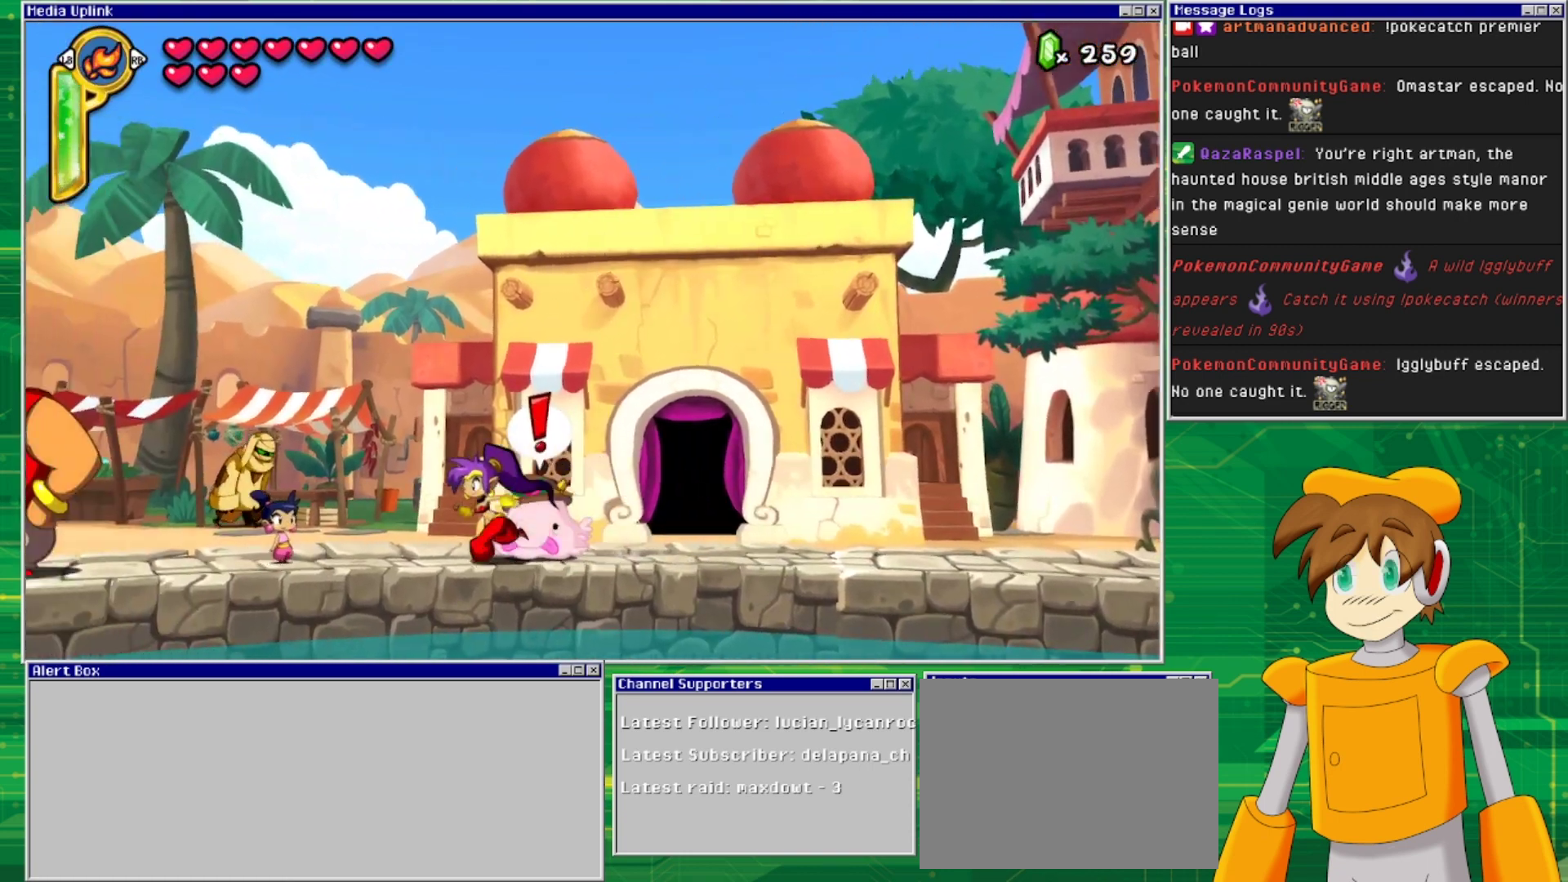
{"buttons": ["CROSS", "DPAD_LEFT"], "events": [[400, "CROSS", "down"]]}
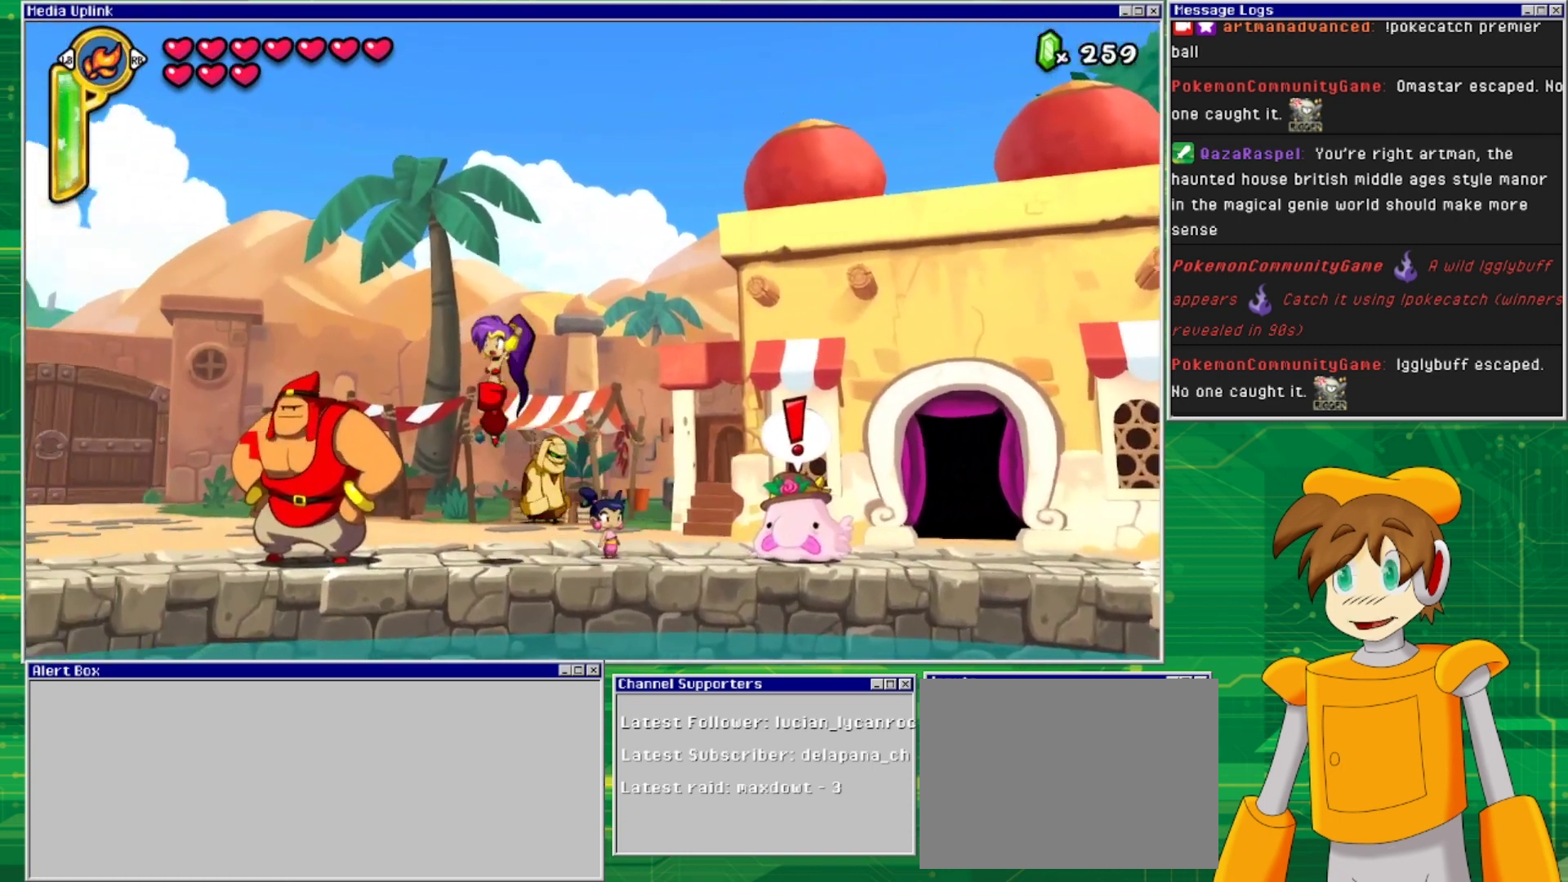
{"buttons": ["DPAD_LEFT"], "events": [[167, "CROSS", "up"]]}
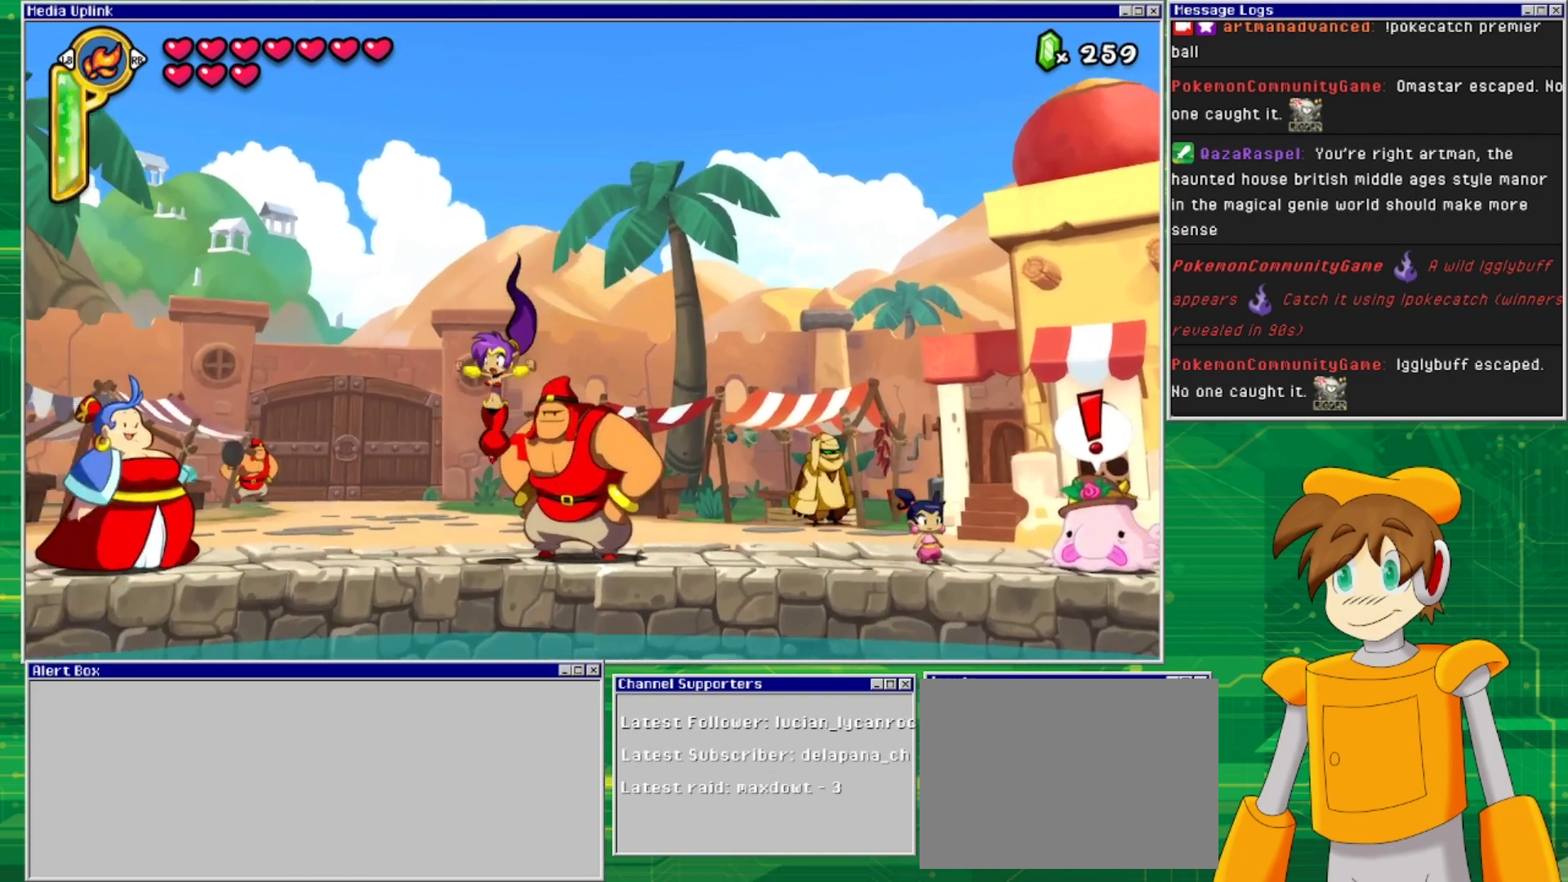
{"buttons": ["DPAD_LEFT"], "events": []}
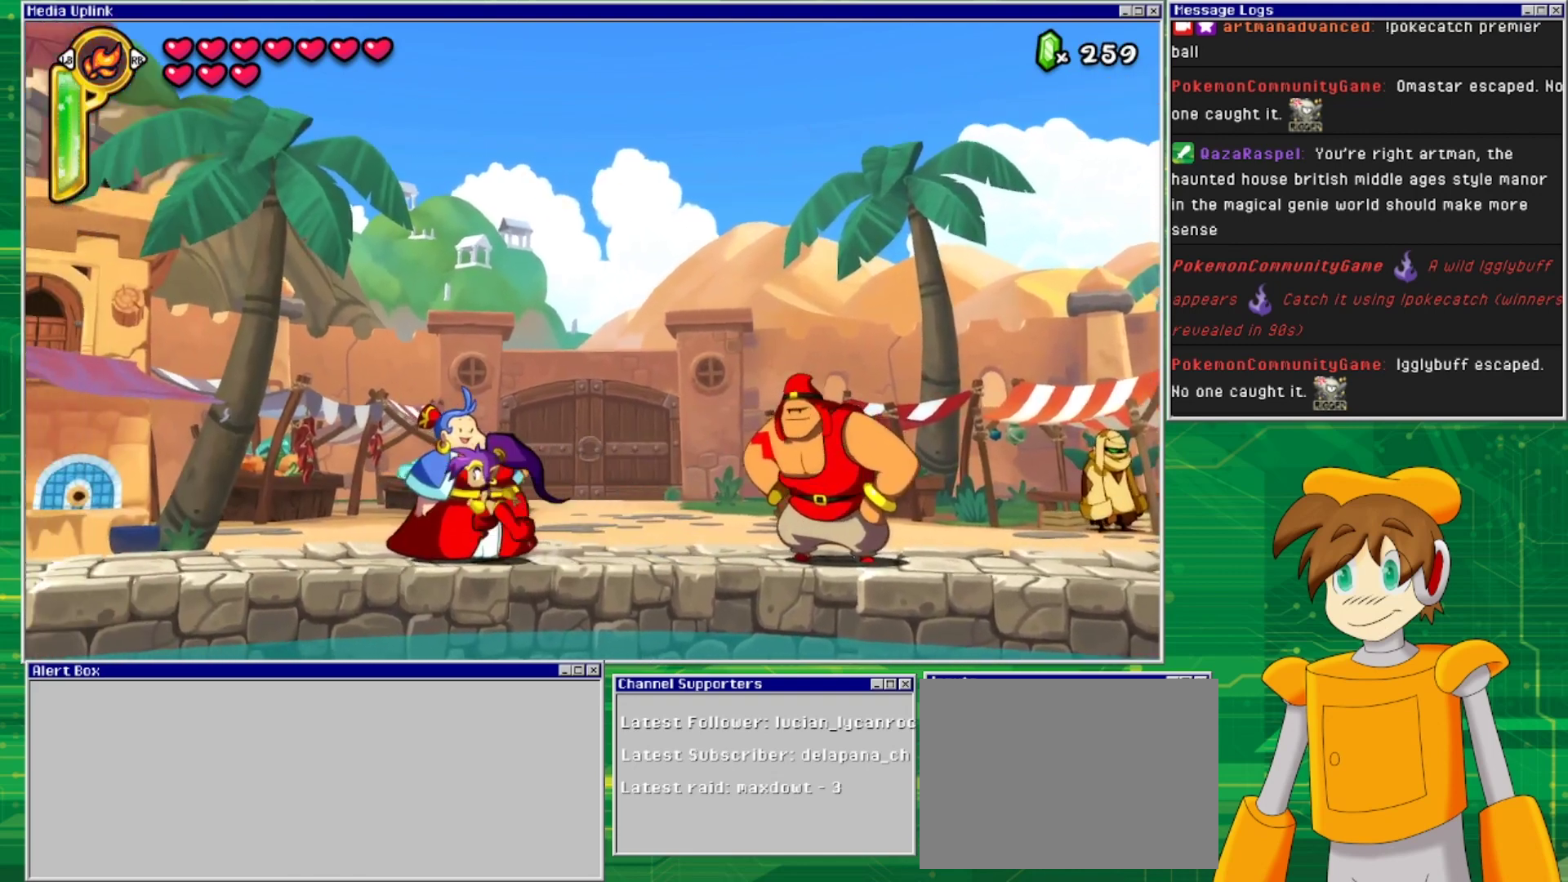
{"buttons": ["DPAD_LEFT"], "events": []}
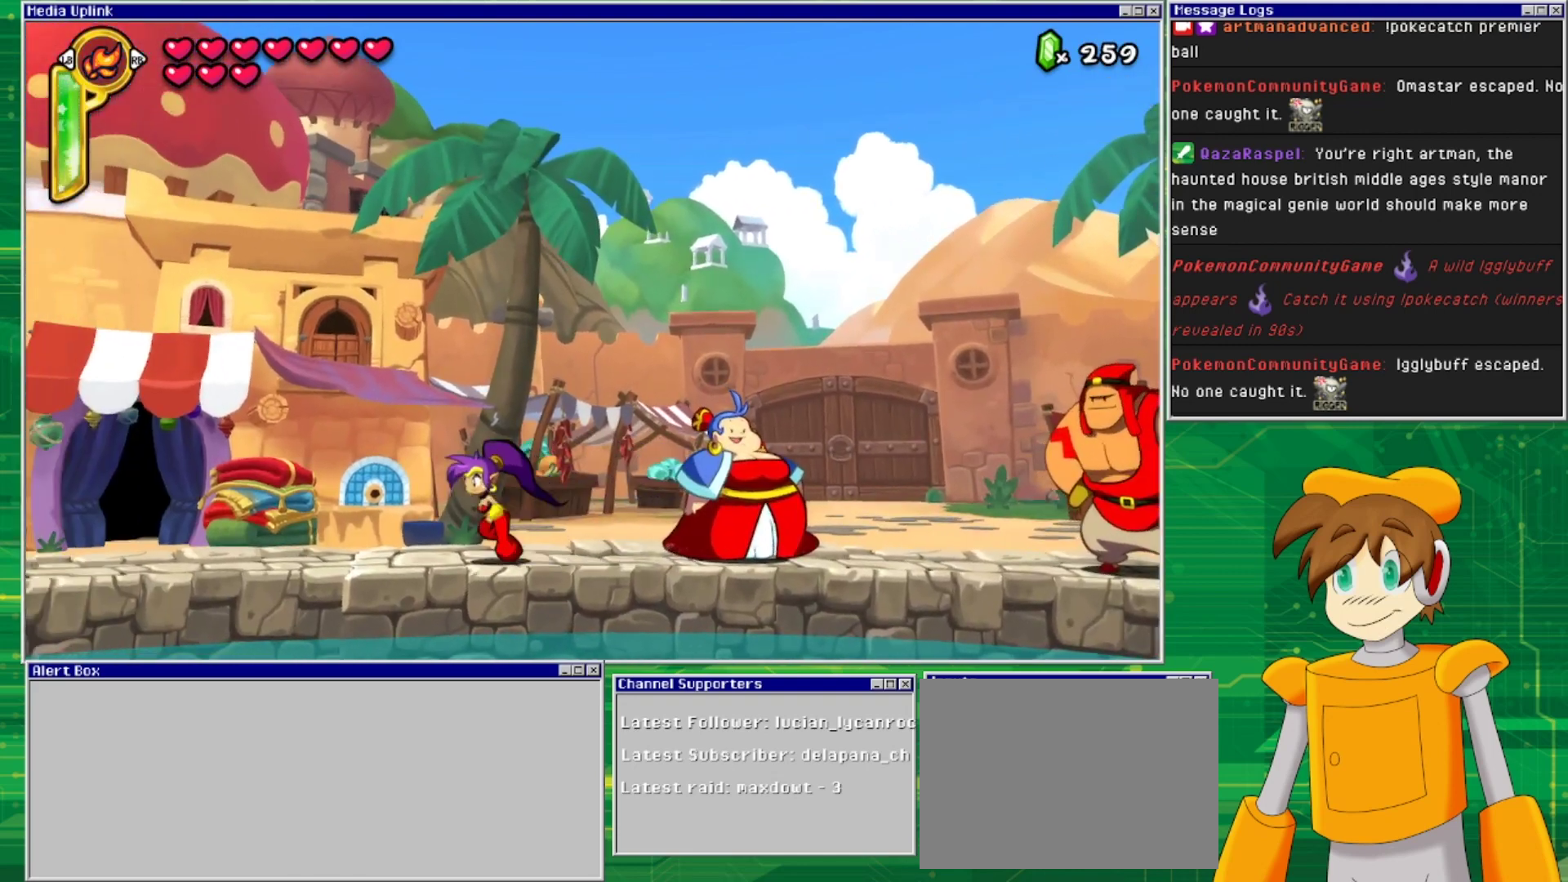
{"buttons": ["DPAD_LEFT"], "events": []}
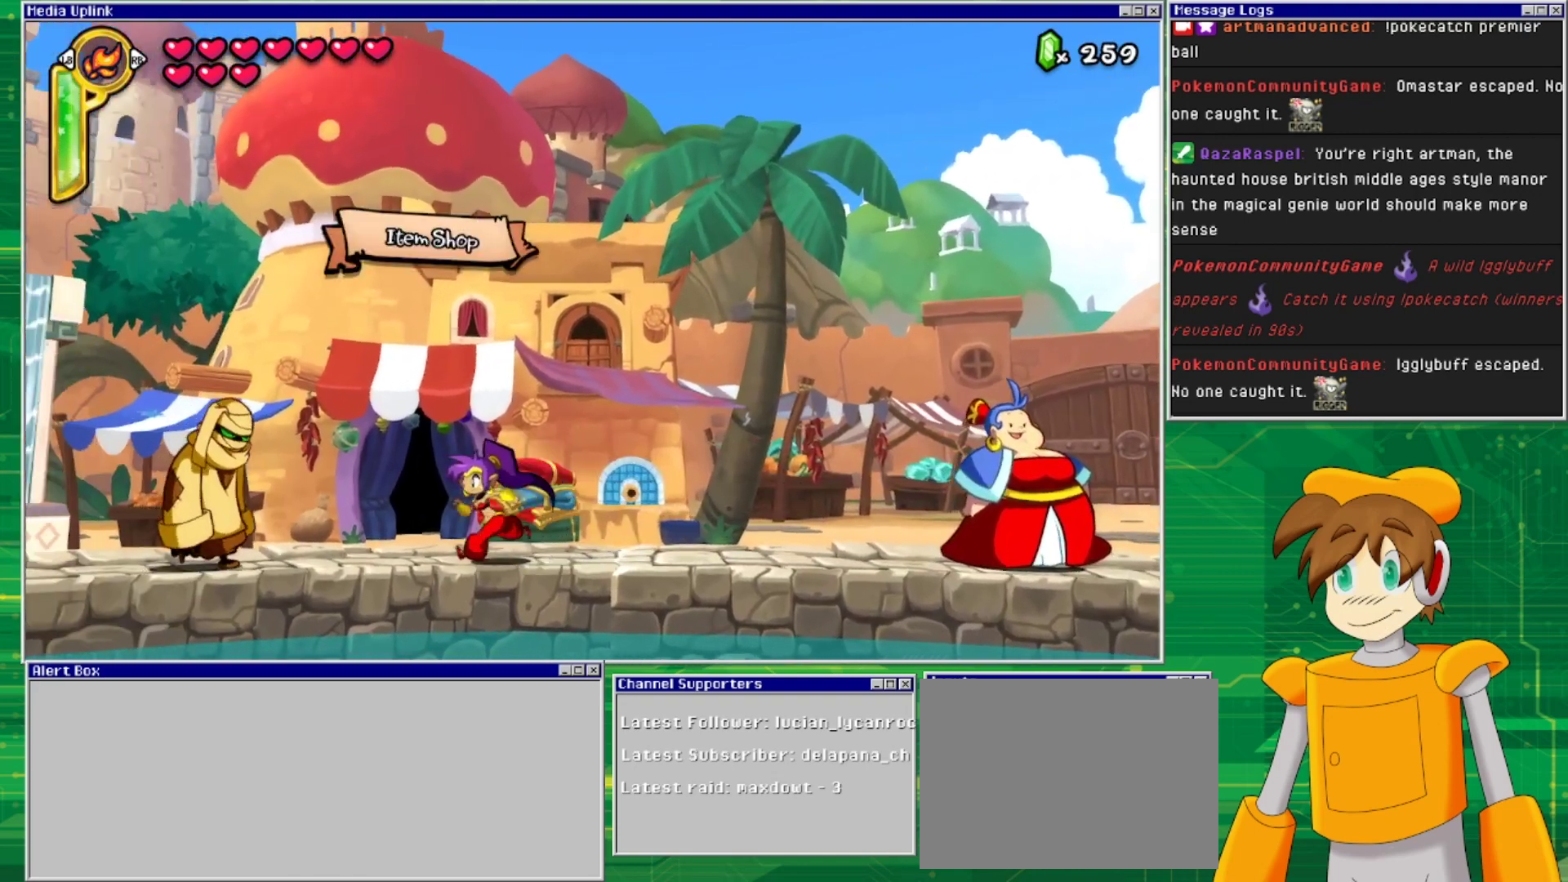
{"buttons": [], "events": [[167, "DPAD_LEFT", "up"], [433, "DPAD_UP", "down"], [500, "DPAD_UP", "up"]]}
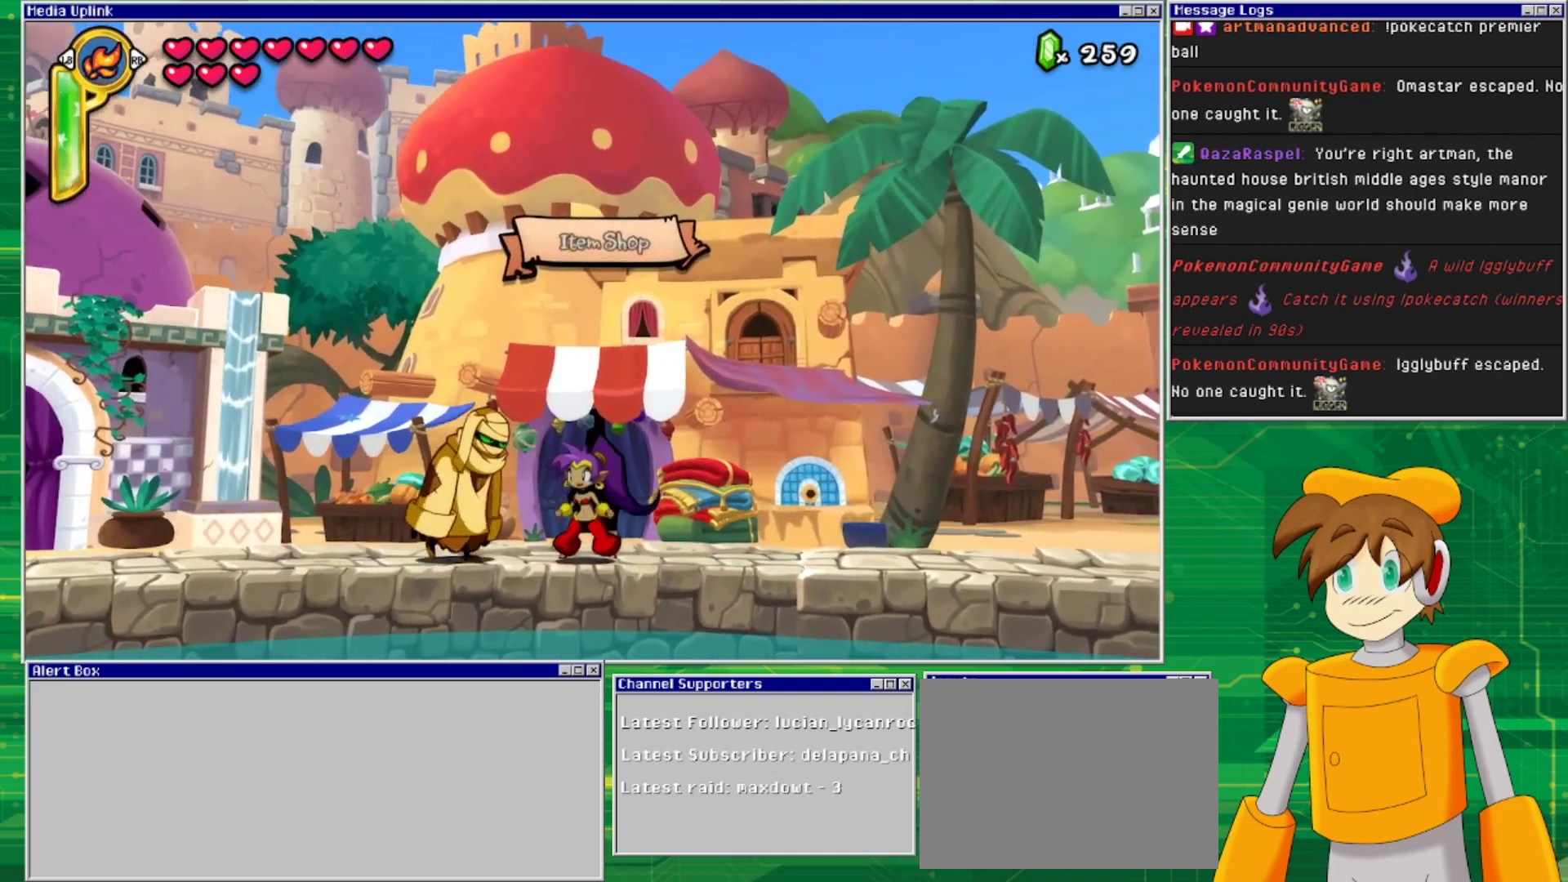
{"buttons": [], "events": []}
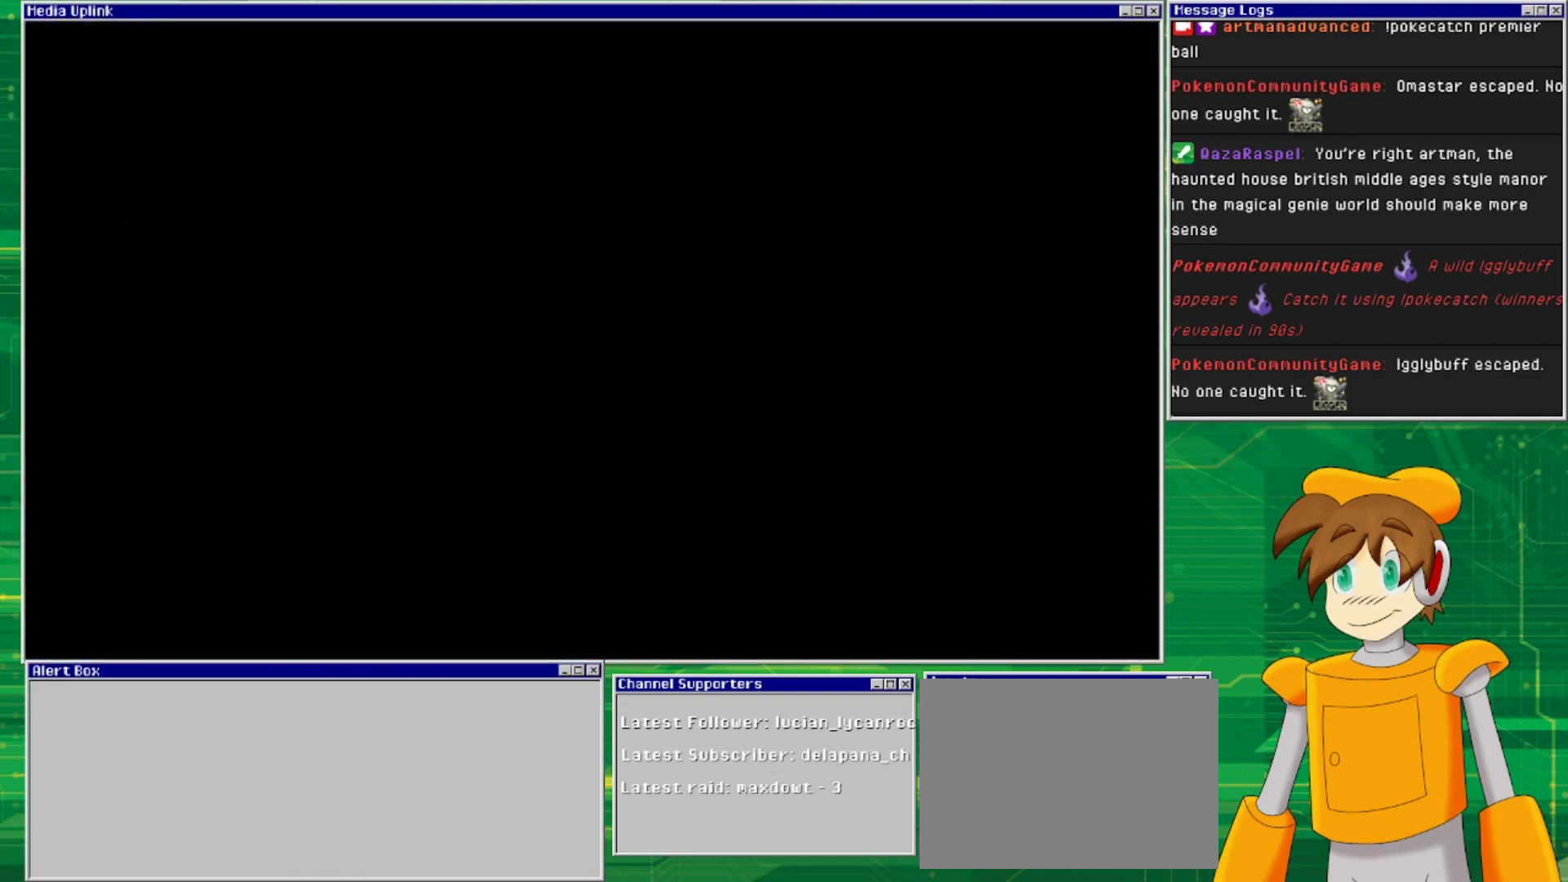
{"buttons": [], "events": []}
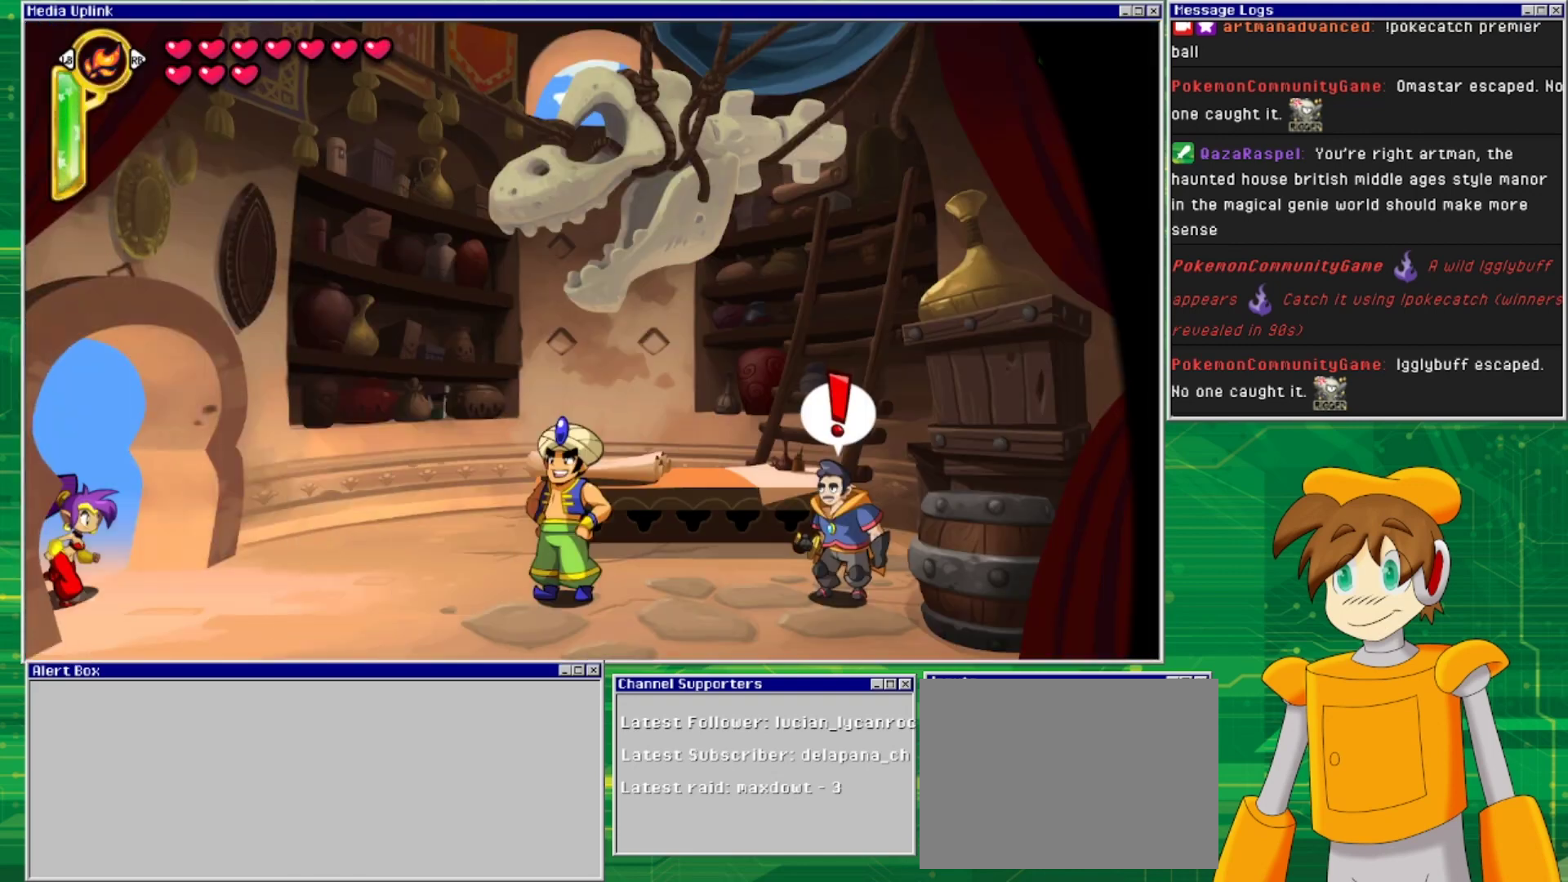
{"buttons": ["DPAD_RIGHT"], "events": [[333, "DPAD_RIGHT", "down"]]}
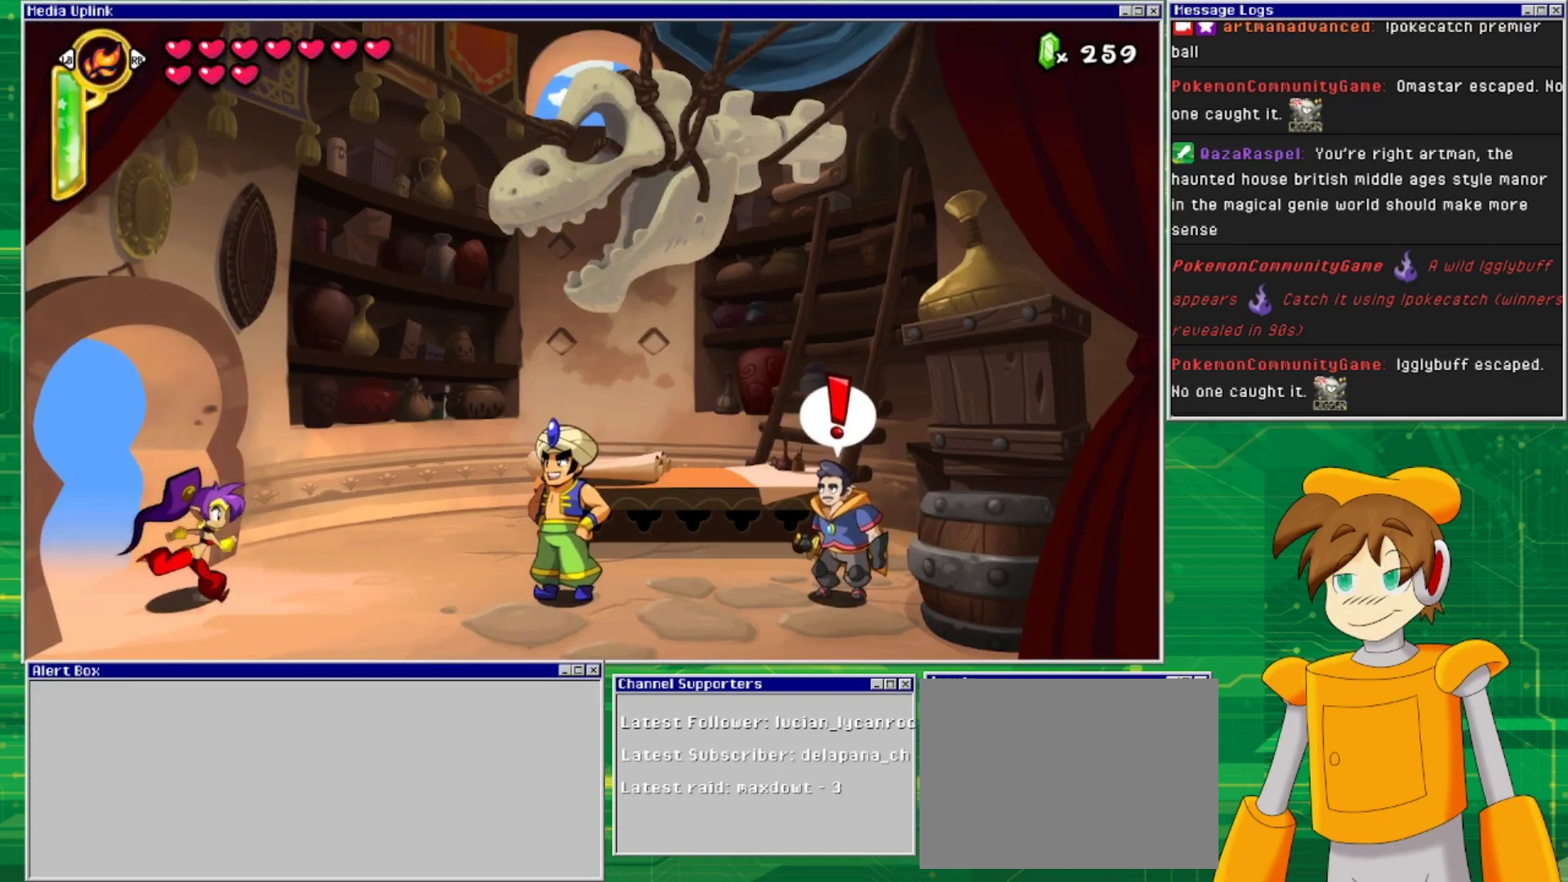
{"buttons": ["DPAD_RIGHT"], "events": []}
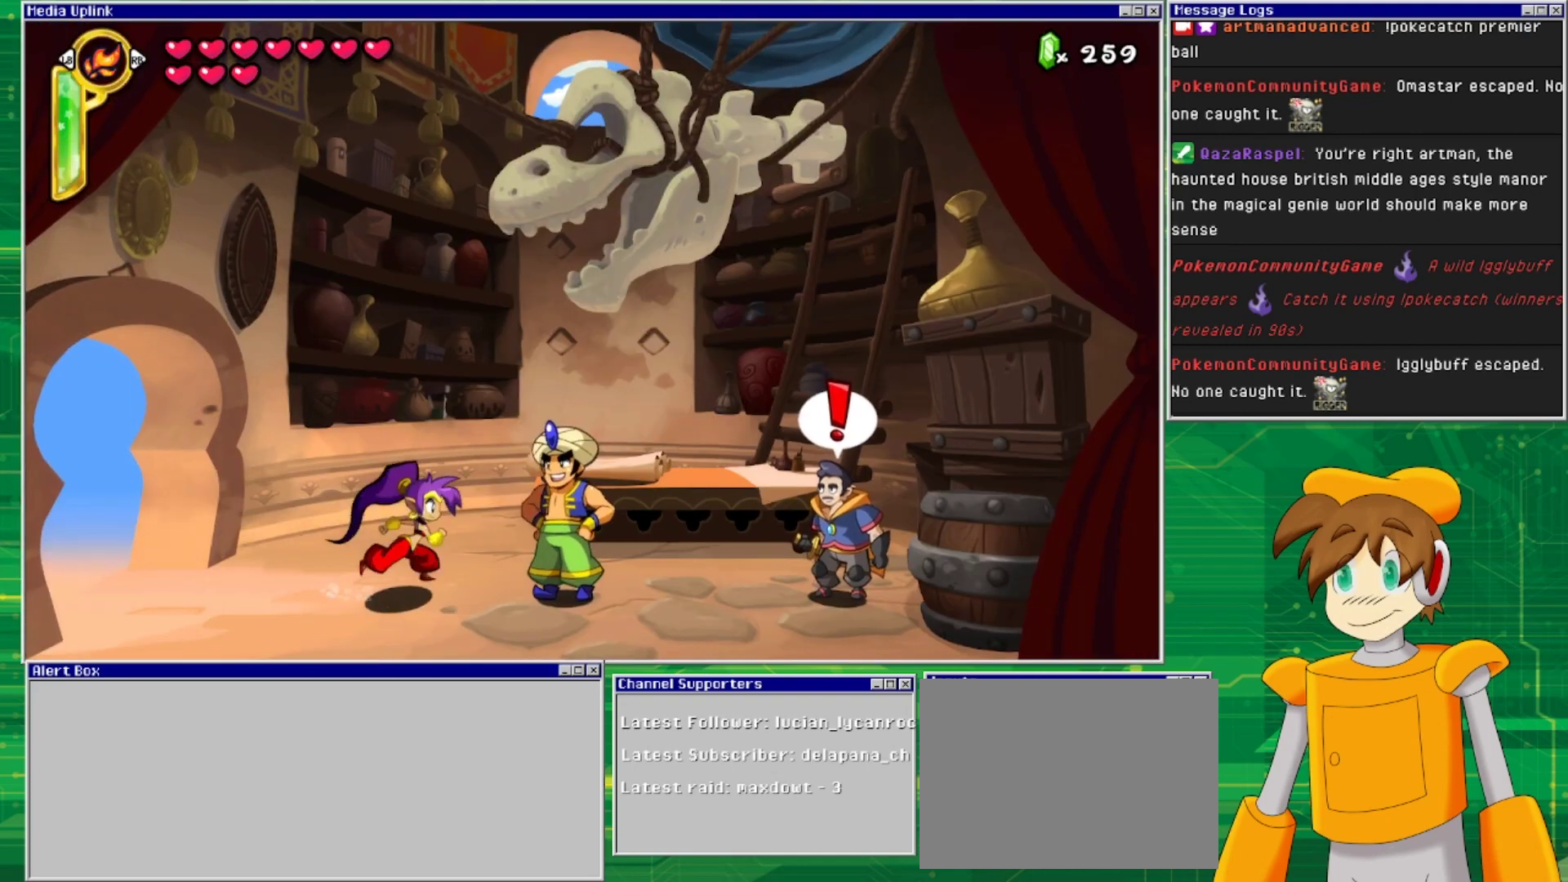
{"buttons": ["DPAD_RIGHT"], "events": []}
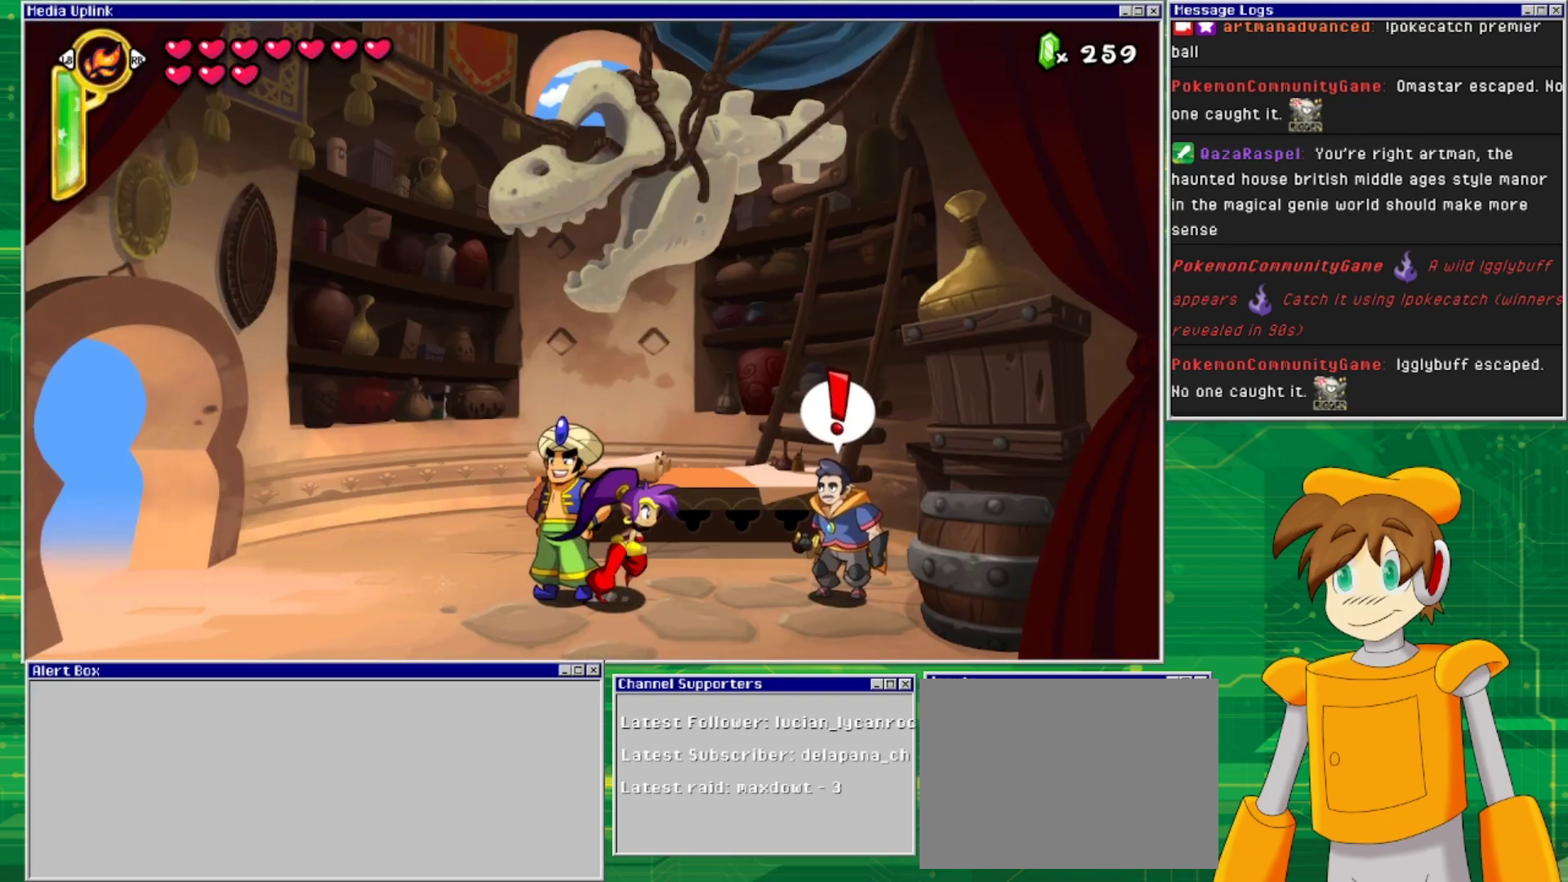
{"buttons": [], "events": [[333, "DPAD_RIGHT", "up"], [367, "CIRCLE", "down"], [500, "CIRCLE", "up"]]}
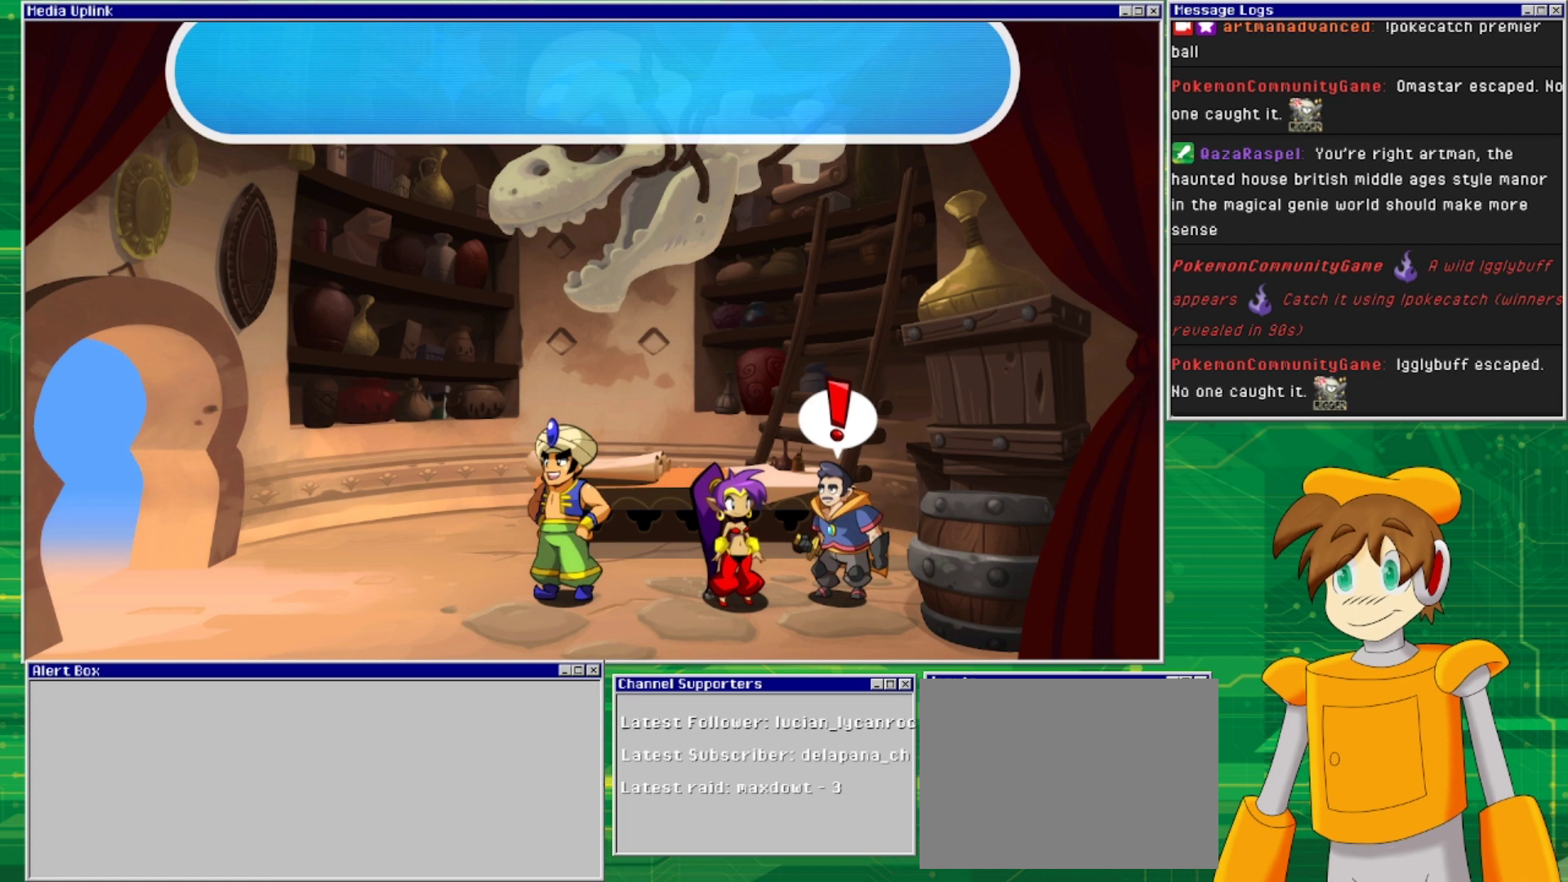
{"buttons": [], "events": []}
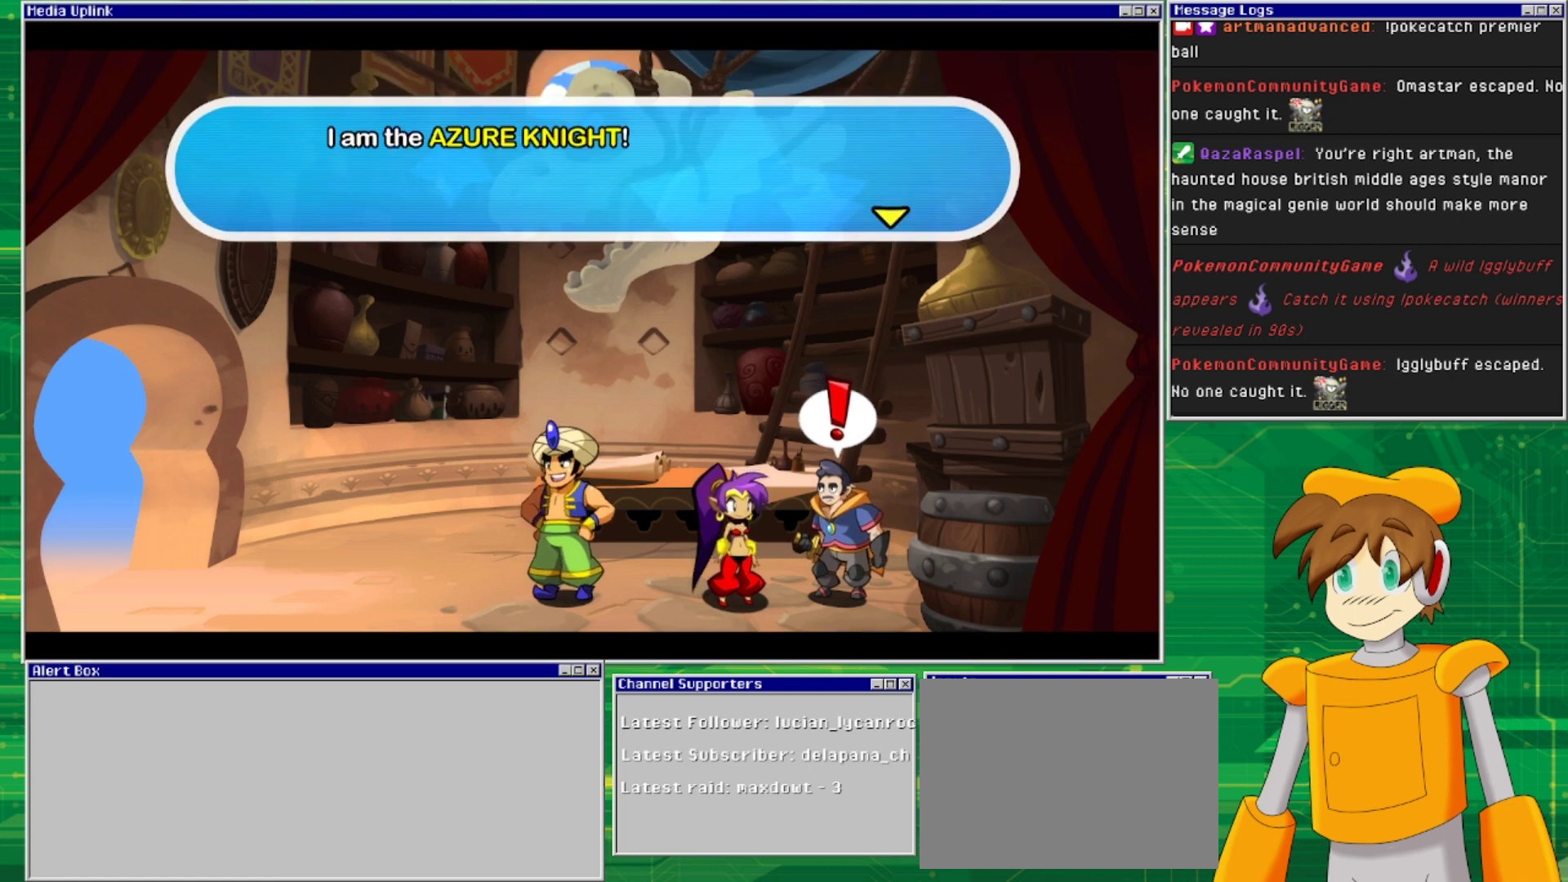
{"buttons": [], "events": []}
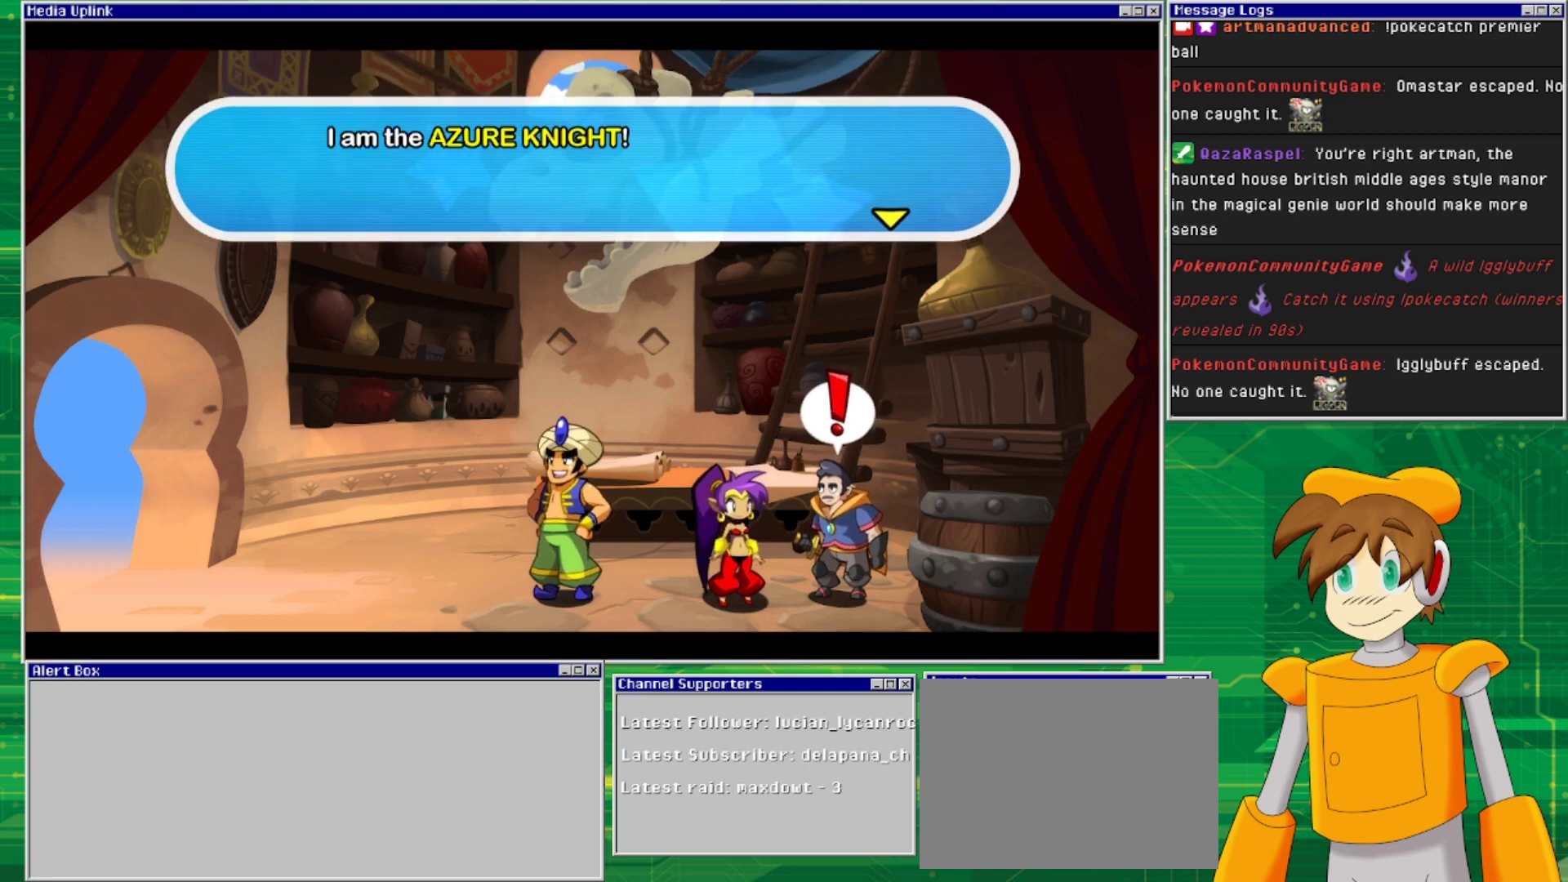
{"buttons": [], "events": []}
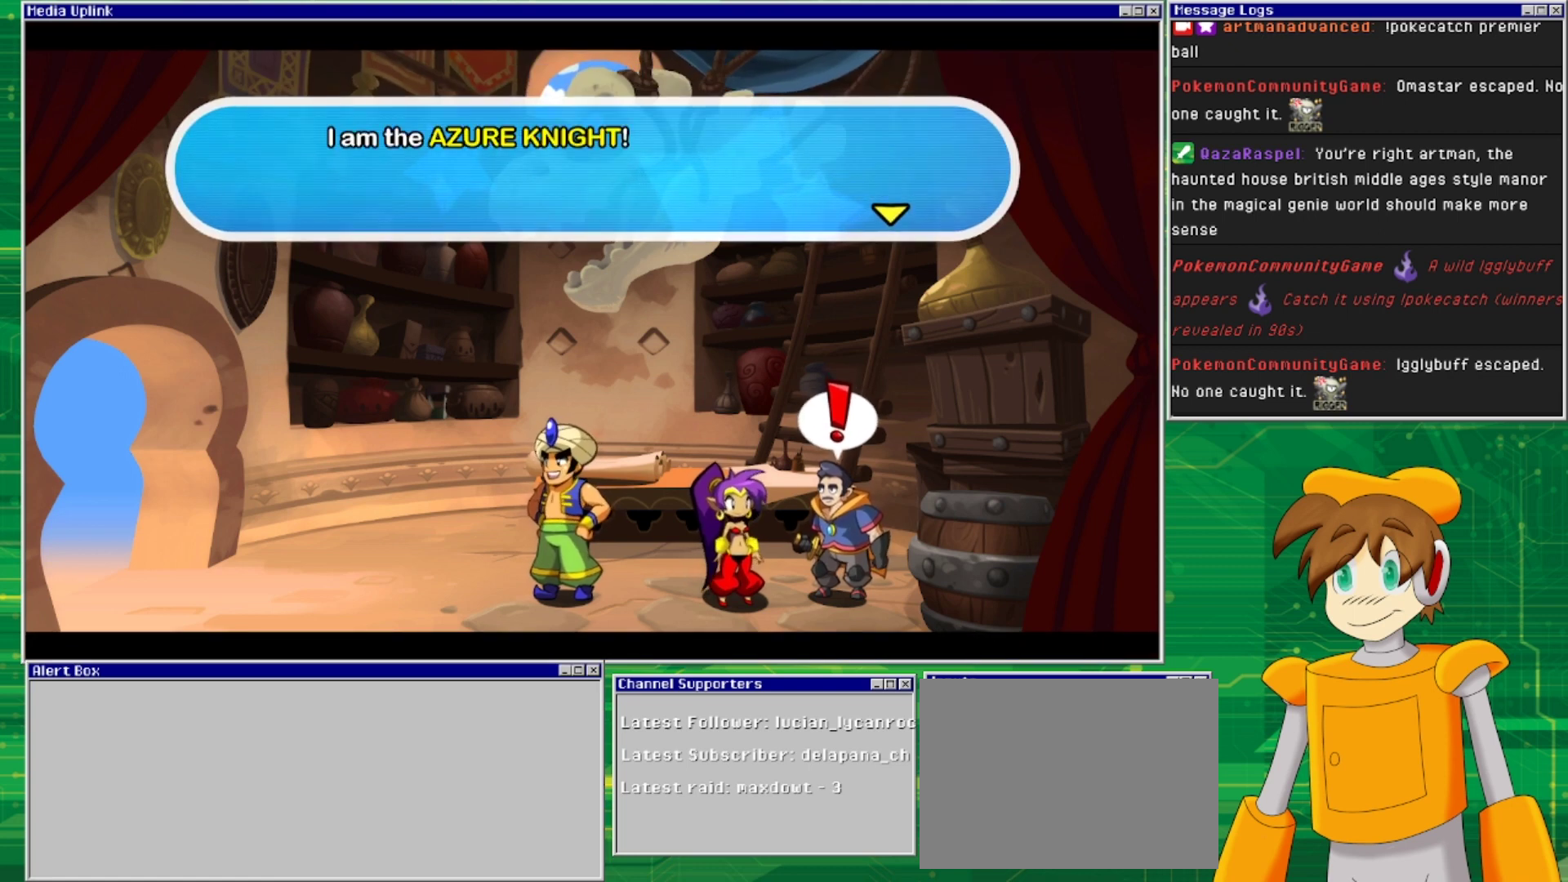
{"buttons": [], "events": []}